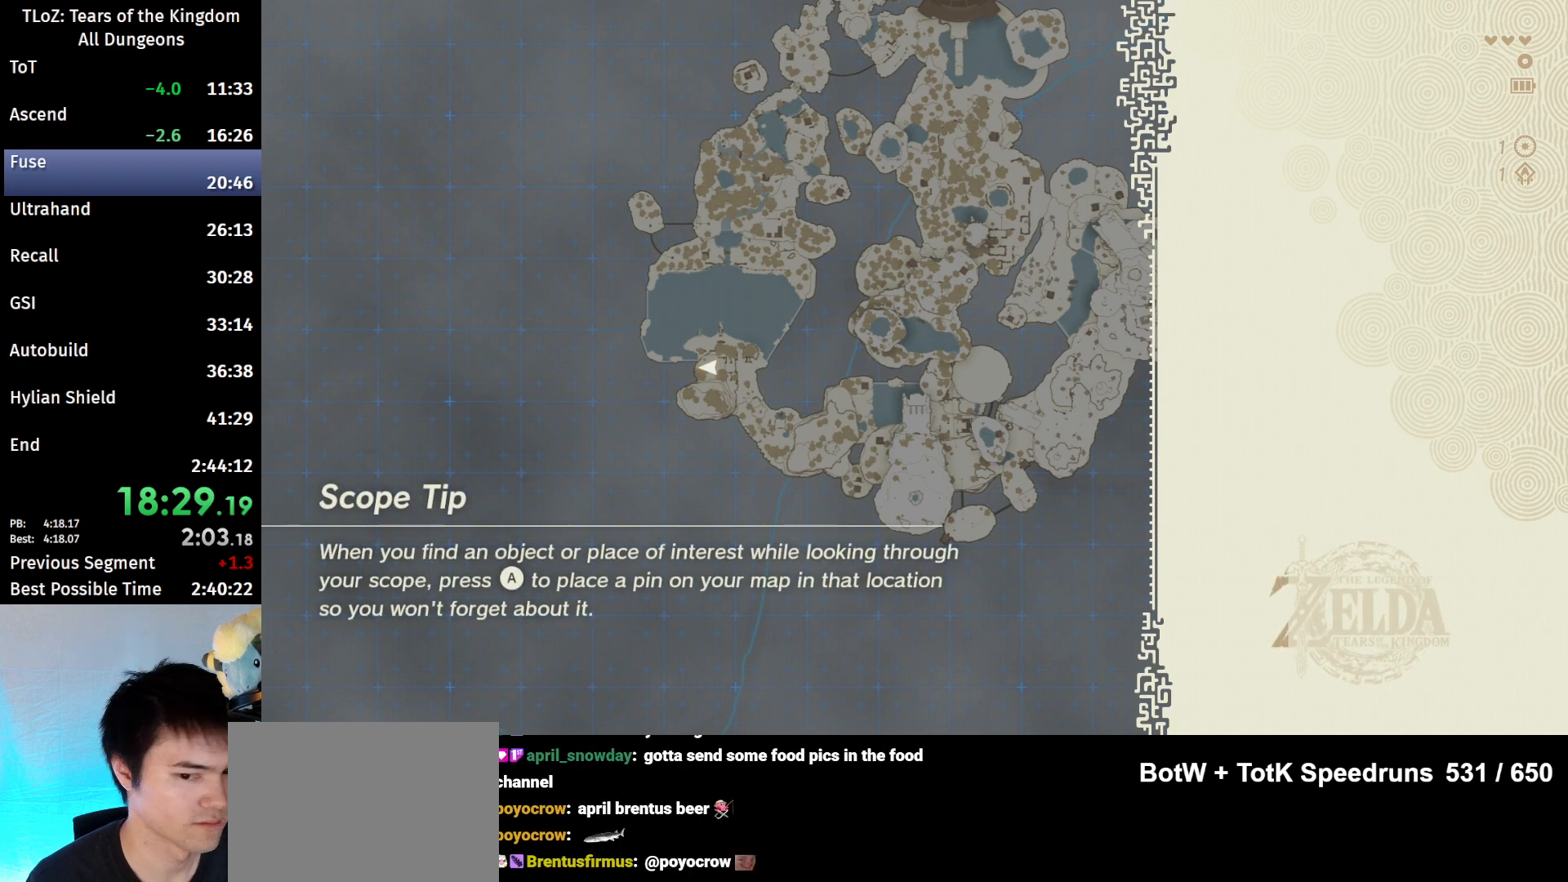
Gameplay with a controller (Nintendo layout); each line is a JSON object with the inputs held at the frame after it. "events" lists button and stick changes between this image and that frame as [ms after this image, input, new state], when the widget could be followed in between. Not read: L3 R3.
{"buttons": [], "left_stick": "center", "right_stick": "center", "events": []}
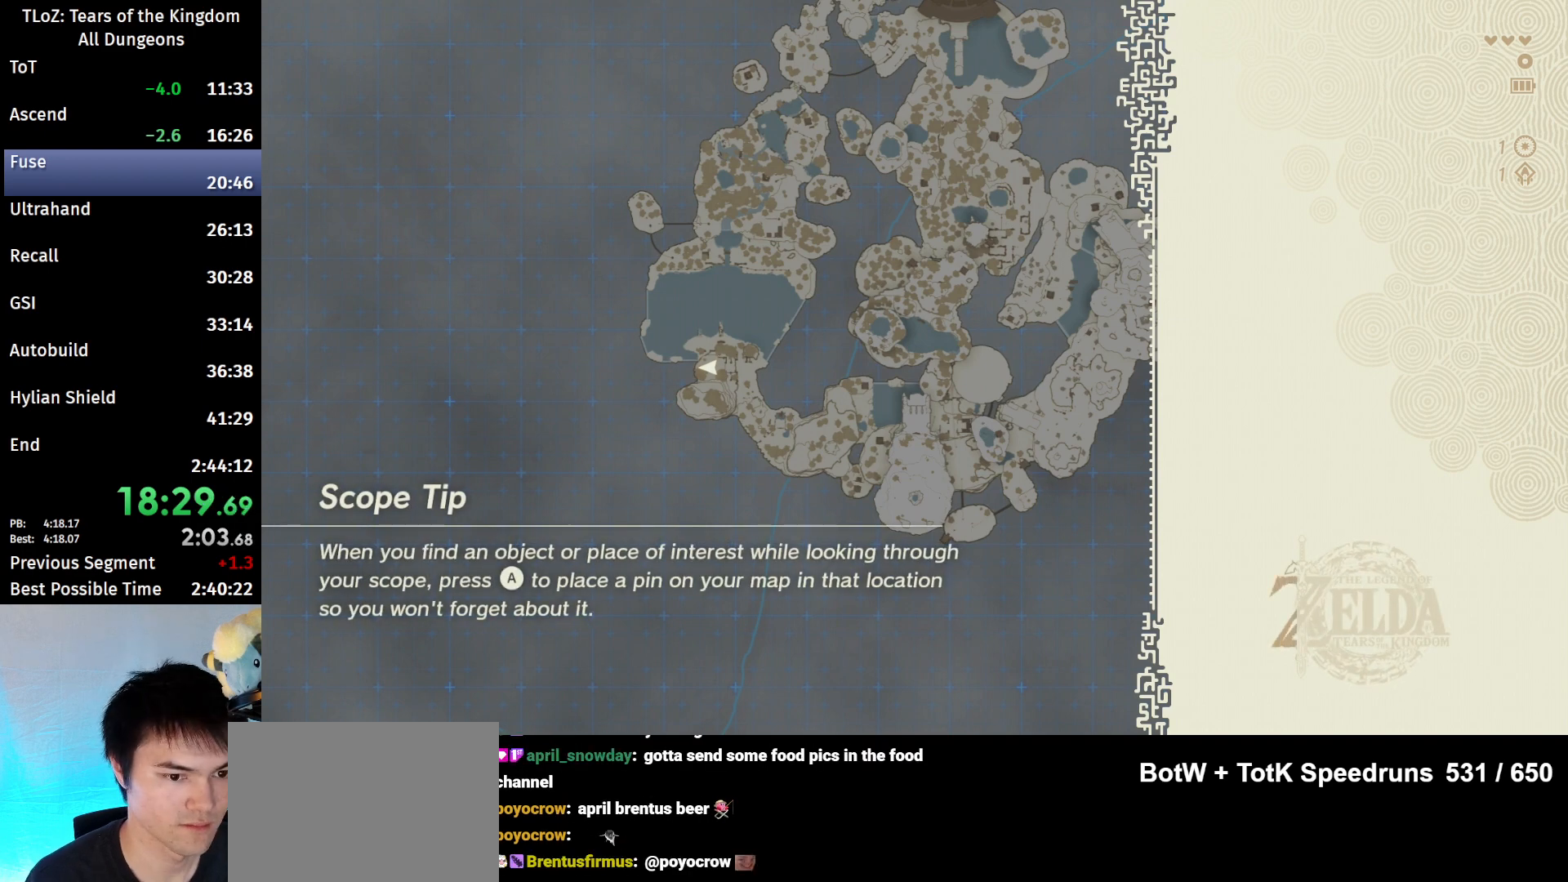
{"buttons": ["X"], "left_stick": "center", "right_stick": "center", "events": [[367, "X", "down"], [400, "X", "up"], [500, "X", "down"]]}
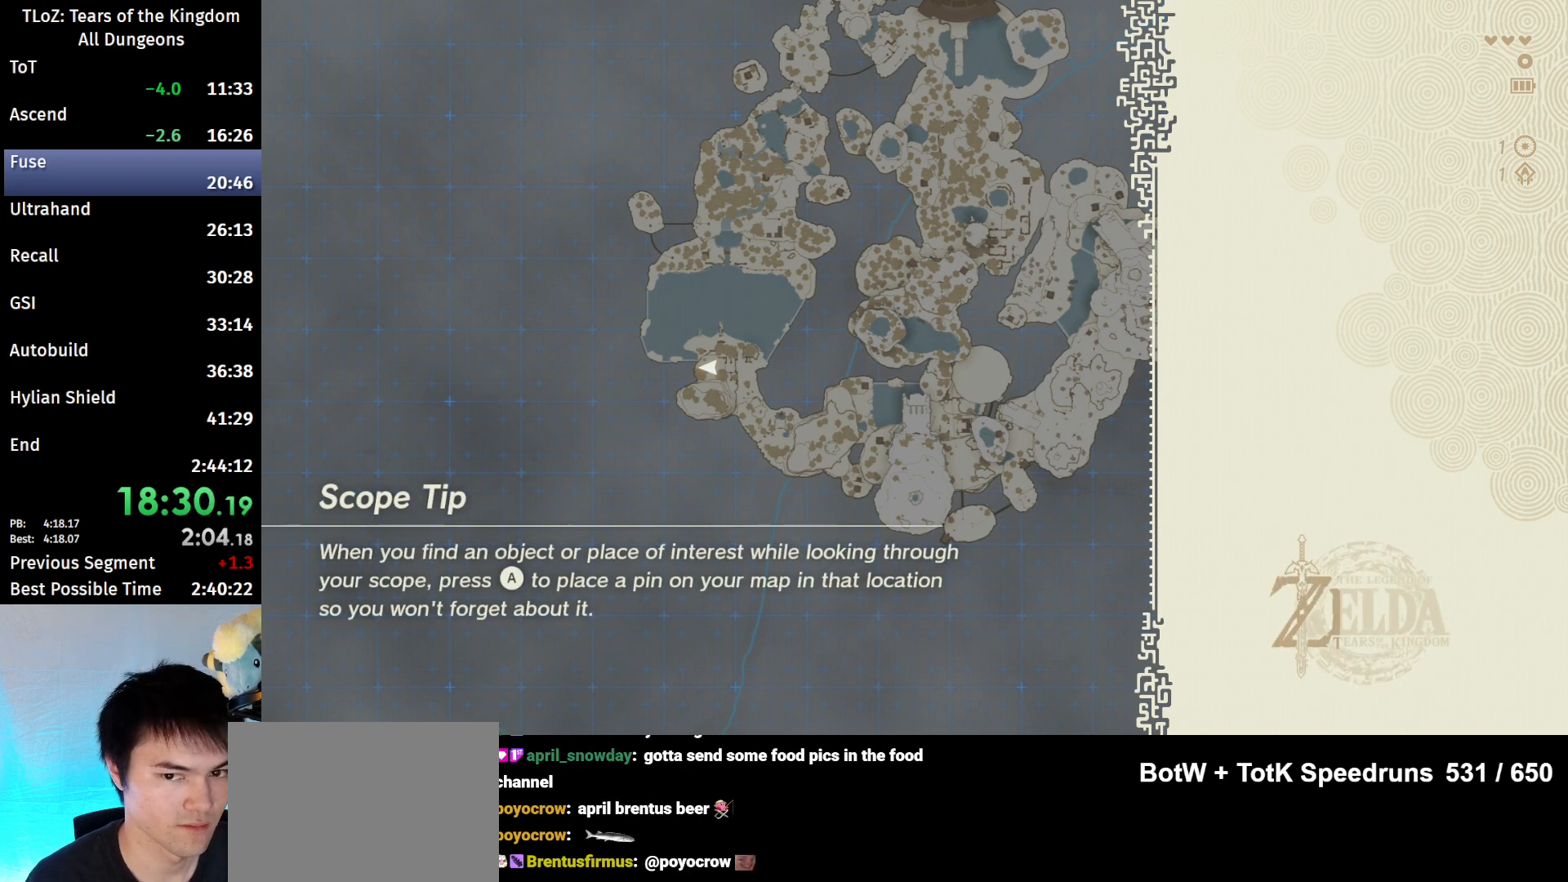
{"buttons": [], "left_stick": "center", "right_stick": "center", "events": [[67, "X", "up"], [167, "X", "down"], [200, "X", "up"], [300, "X", "down"], [333, "X", "up"], [467, "X", "down"], [500, "X", "up"]]}
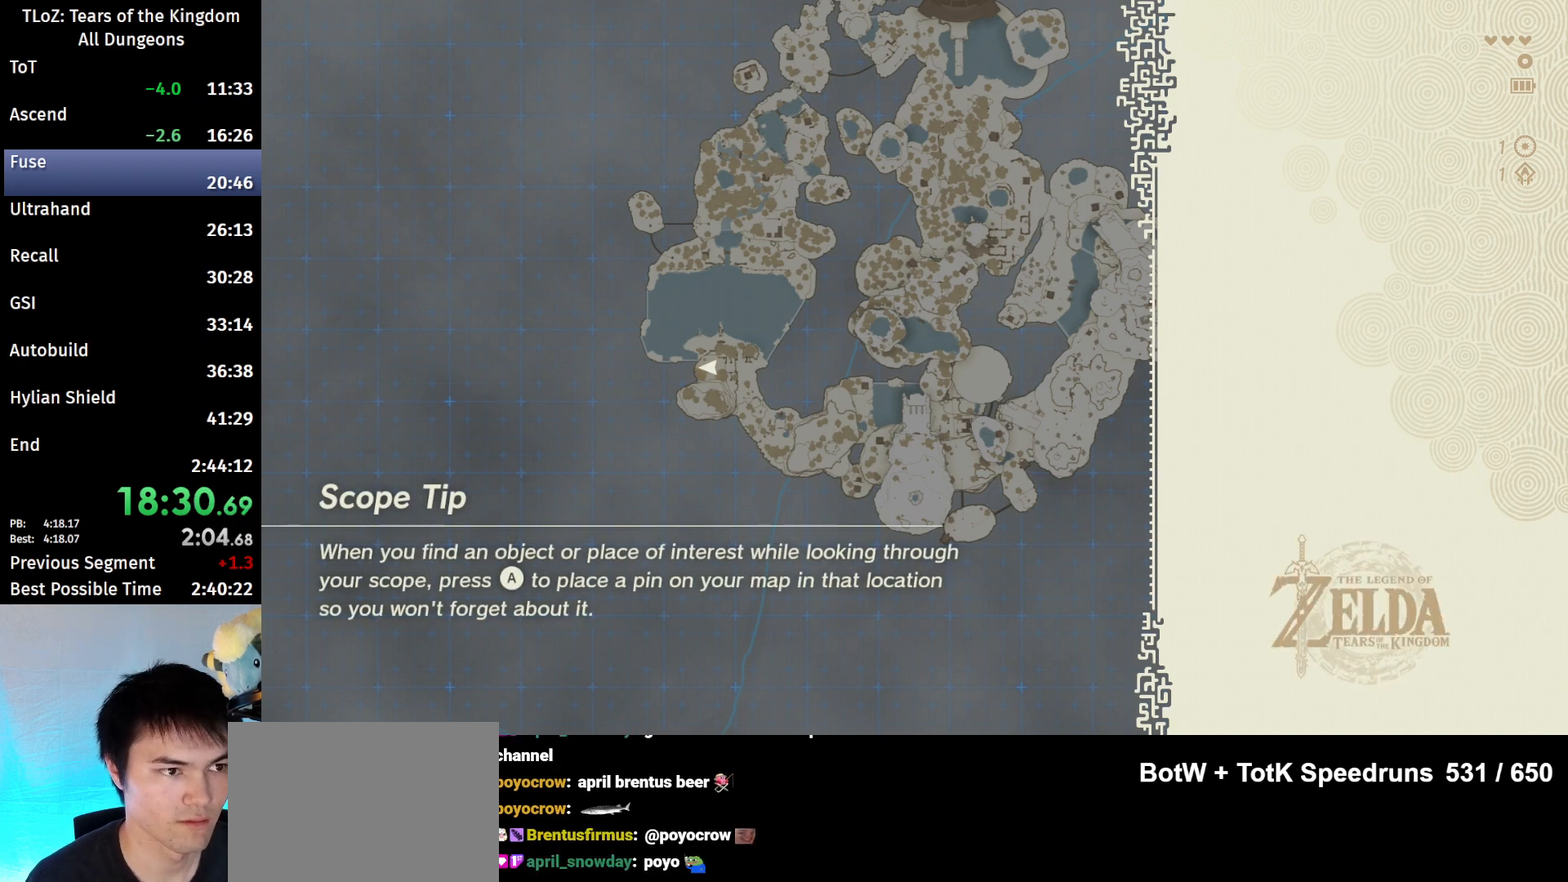
{"buttons": ["X"], "left_stick": "center", "right_stick": "center", "events": [[100, "X", "down"], [167, "X", "up"], [267, "X", "down"], [300, "X", "up"], [500, "X", "down"]]}
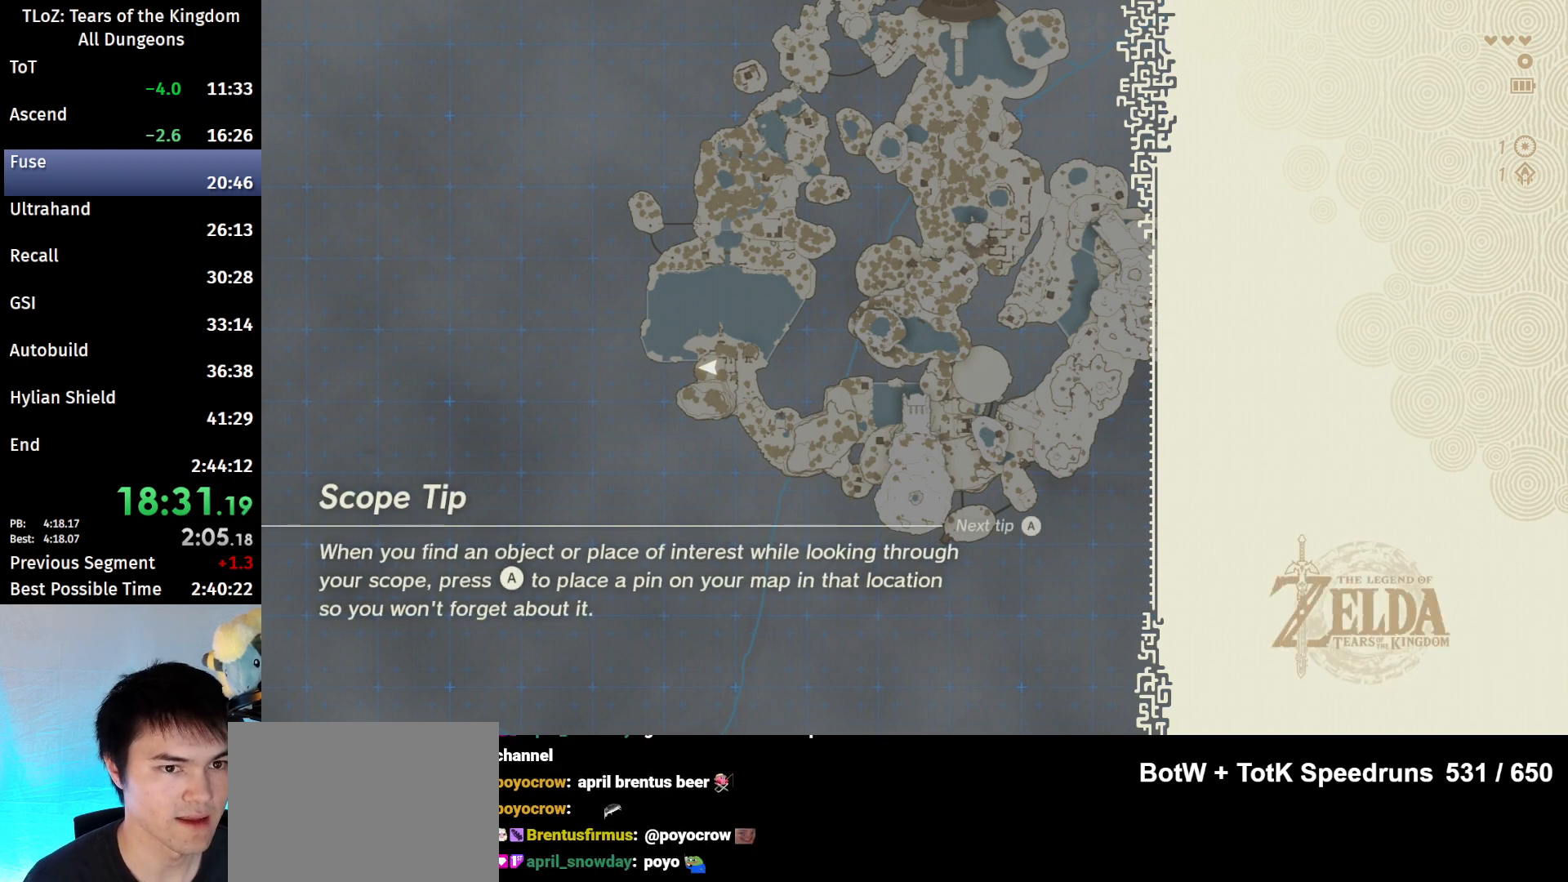
{"buttons": ["X"], "left_stick": "center", "right_stick": "center", "events": [[67, "X", "up"], [133, "X", "down"], [267, "X", "up"], [300, "X", "down"], [367, "X", "up"], [467, "X", "down"]]}
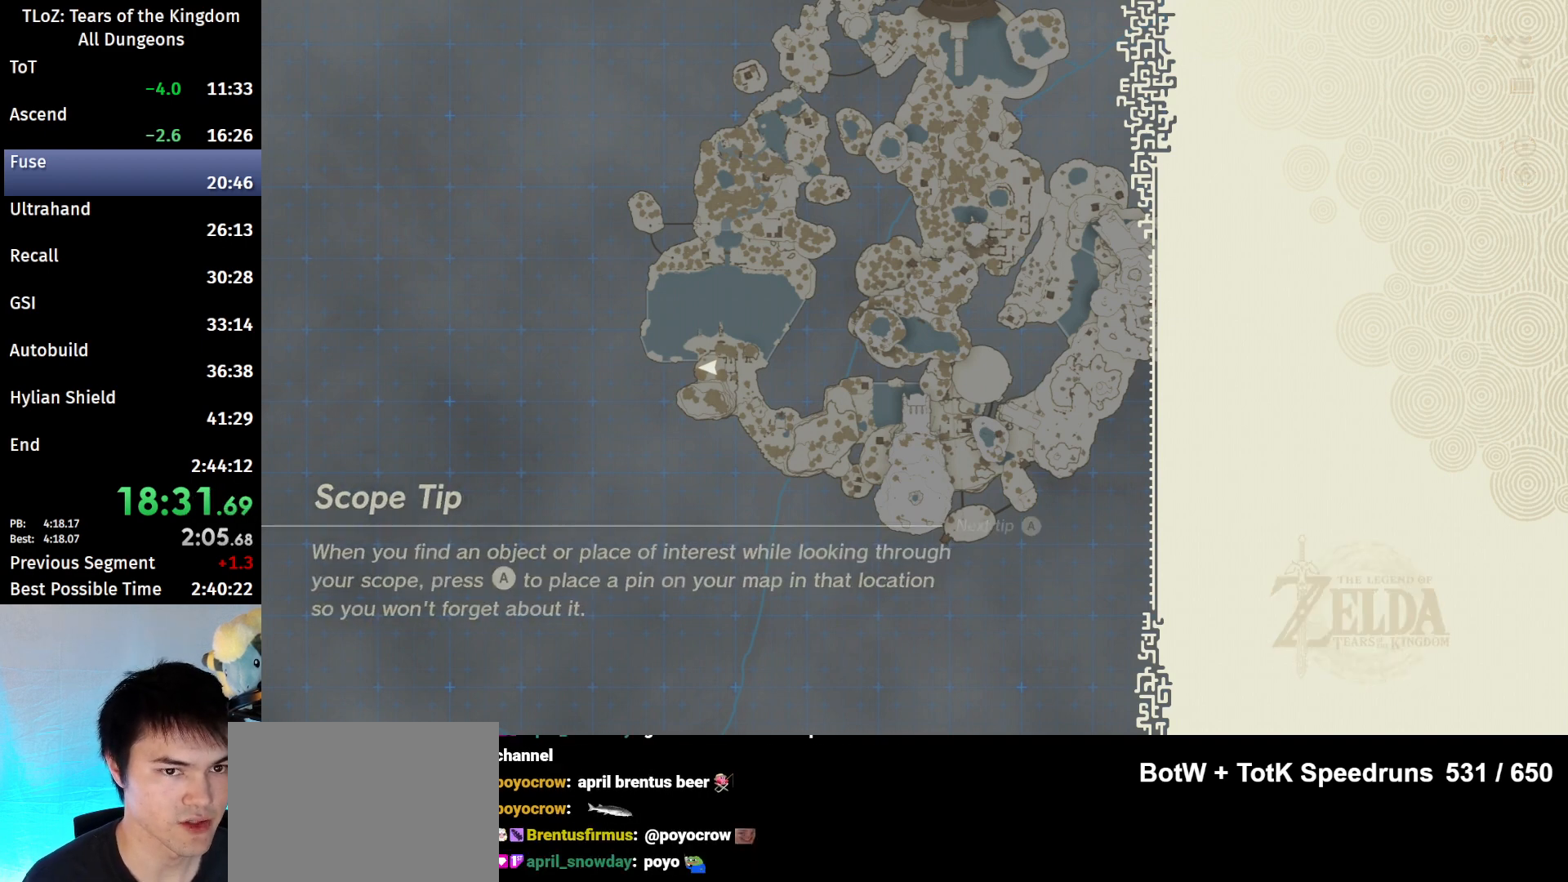
{"buttons": ["X"], "left_stick": "center", "right_stick": "center", "events": [[67, "X", "up"], [133, "X", "down"], [200, "X", "up"], [333, "X", "down"], [367, "X", "up"], [467, "X", "down"]]}
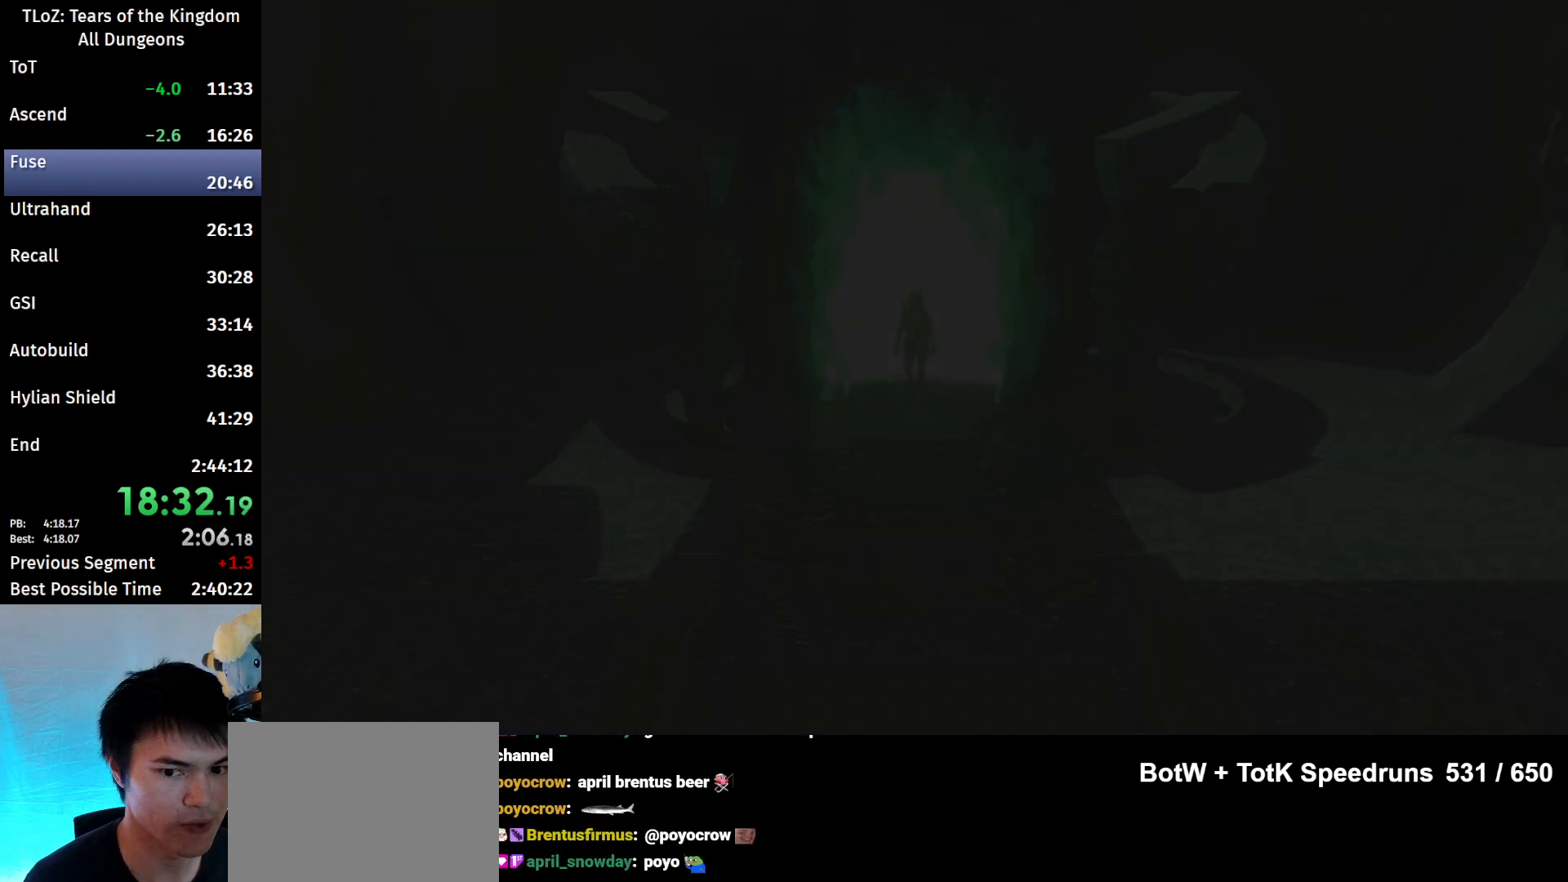
{"buttons": [], "left_stick": "center", "right_stick": "center", "events": [[33, "X", "up"], [100, "X", "down"], [200, "X", "up"], [267, "X", "down"], [333, "X", "up"], [433, "X", "down"], [500, "X", "up"]]}
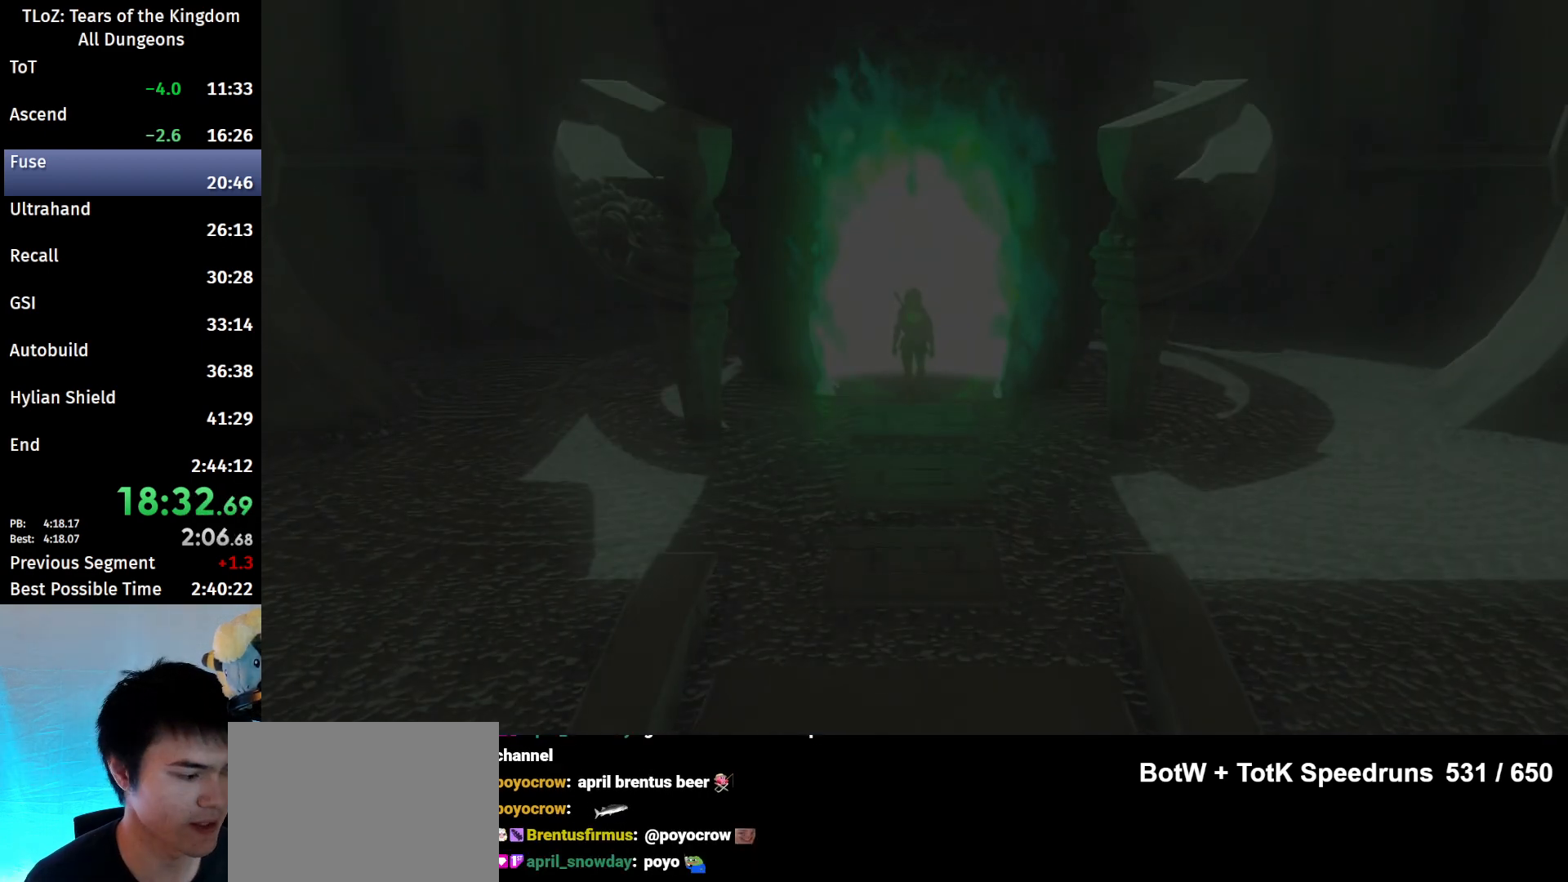
{"buttons": [], "left_stick": "center", "right_stick": "center", "events": [[67, "X", "down"], [133, "X", "up"]]}
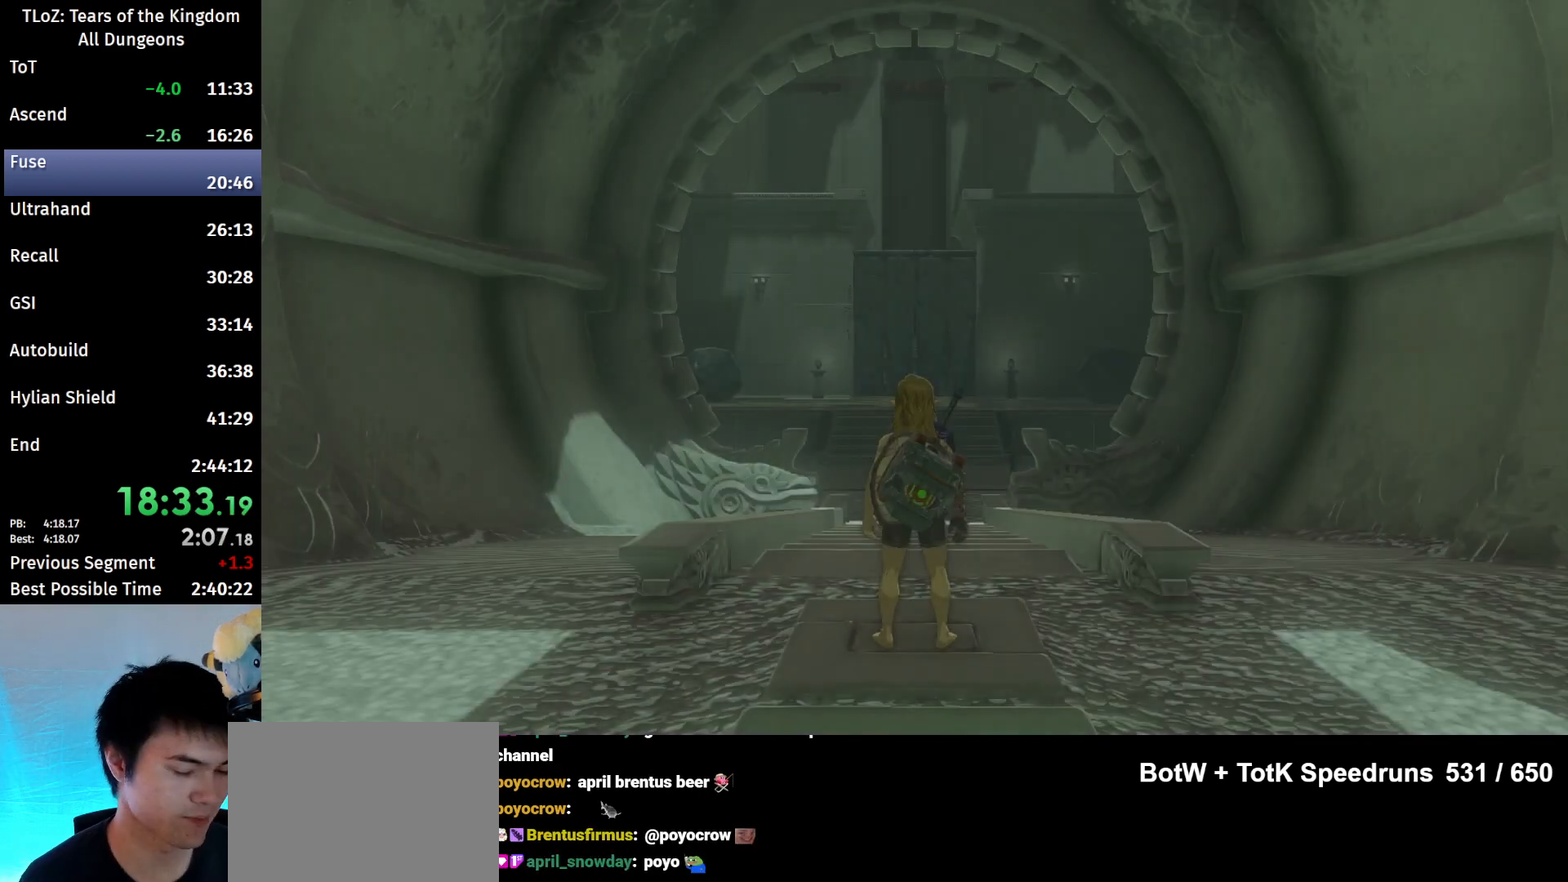
{"buttons": [], "left_stick": "center", "right_stick": "center", "events": [[233, "B", "down"], [300, "B", "up"]]}
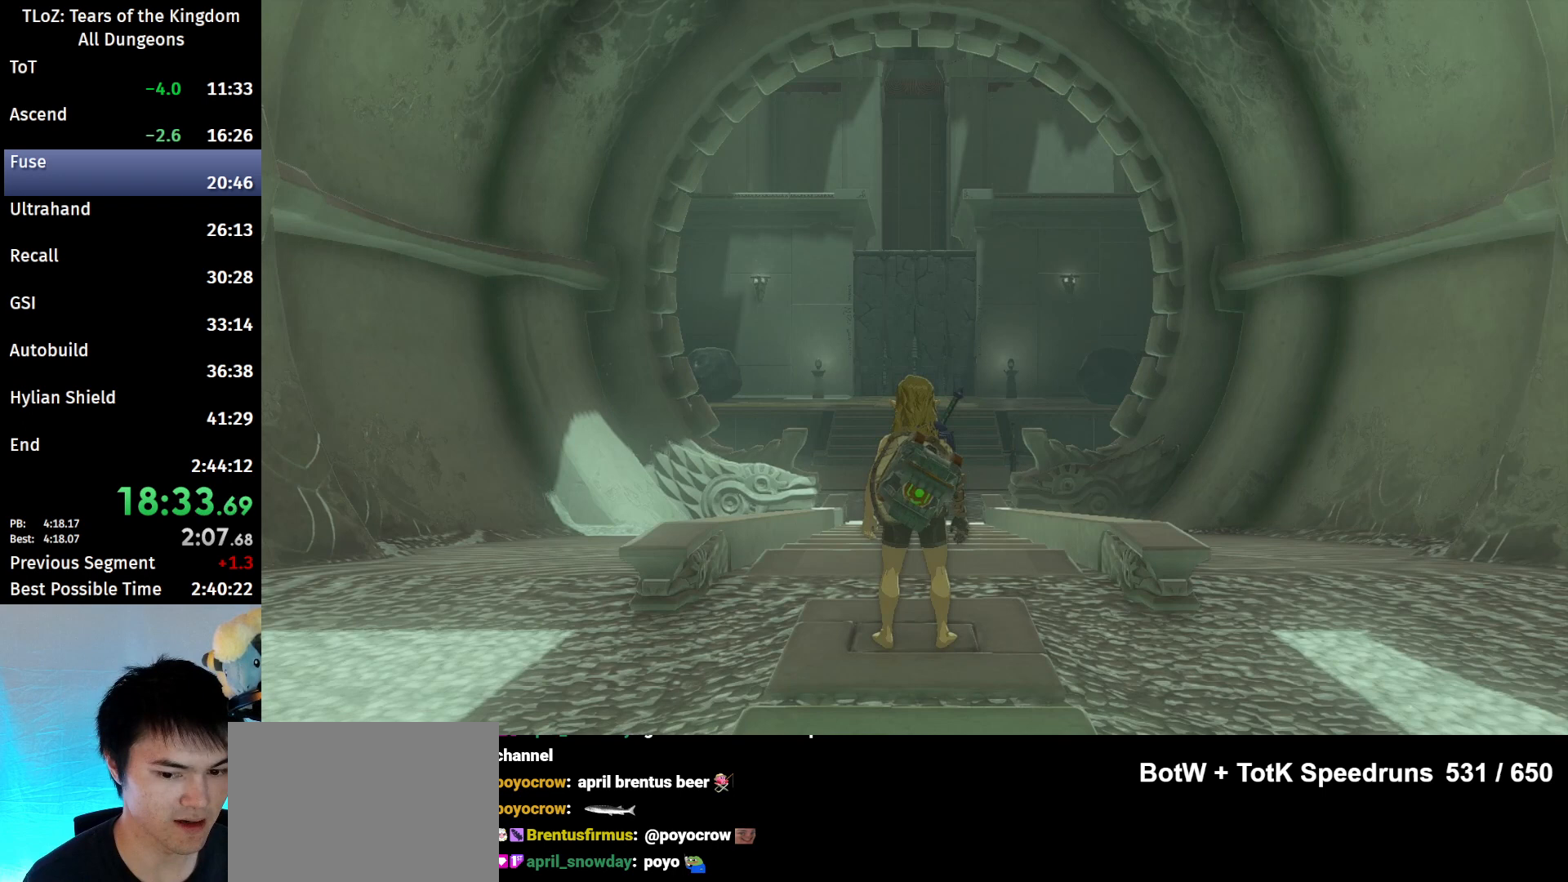
{"buttons": ["B"], "left_stick": "center", "right_stick": "center", "events": [[100, "A", "down"], [100, "B", "down"], [133, "A", "up"], [133, "B", "up"], [233, "A", "down"], [233, "B", "down"], [300, "A", "up"], [300, "B", "up"], [367, "B", "down"]]}
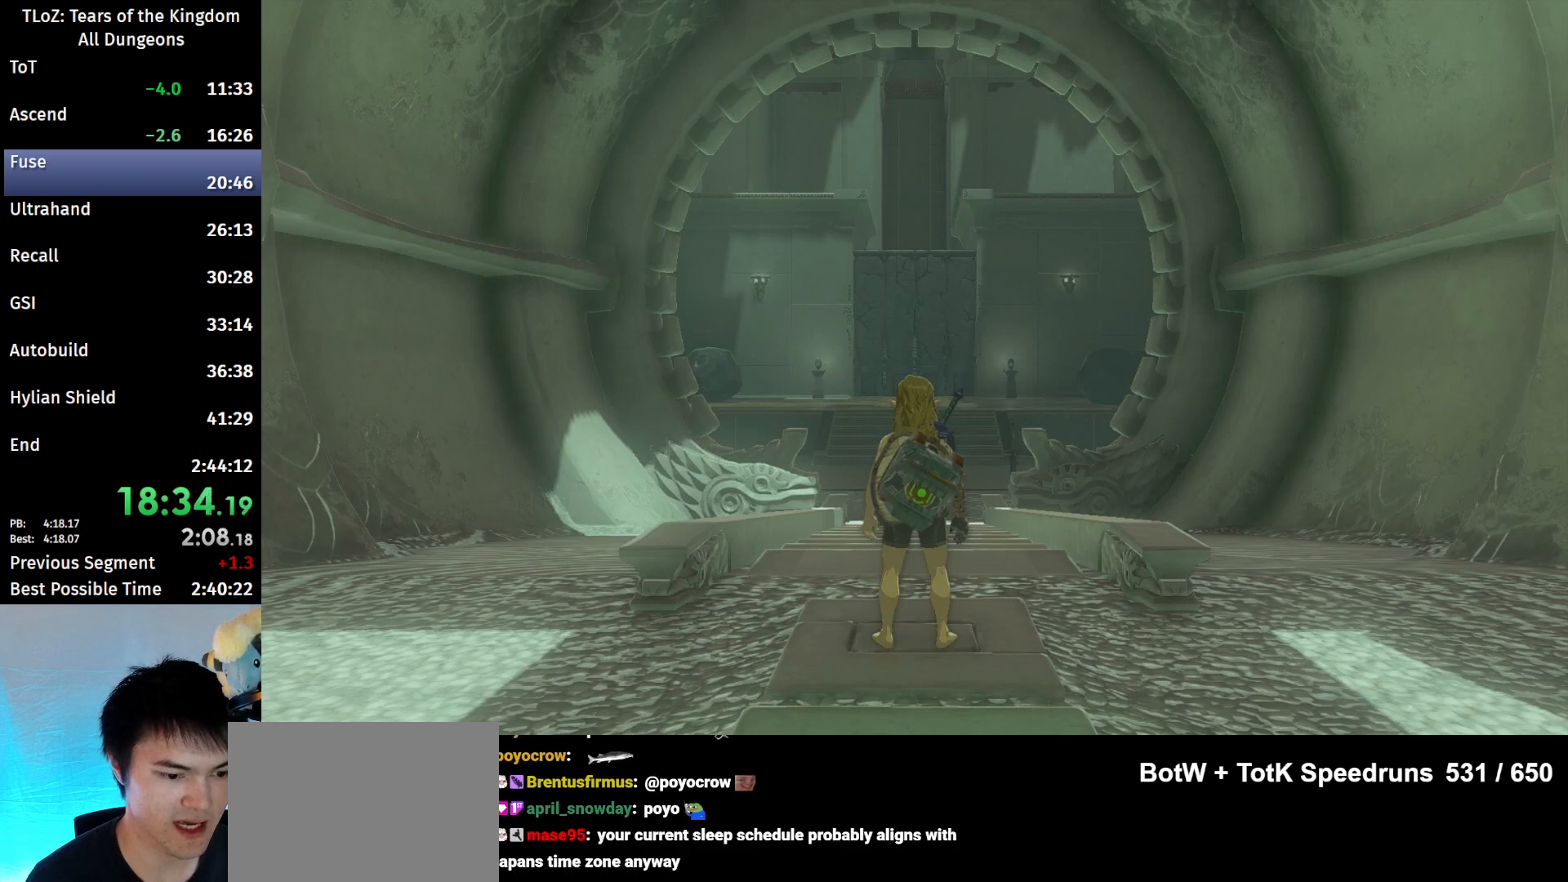
{"buttons": ["B"], "left_stick": "center", "right_stick": "center", "events": [[67, "B", "up"], [167, "A", "down"], [167, "B", "down"], [200, "B", "up"], [233, "A", "up"], [300, "A", "down"], [300, "B", "down"], [333, "A", "up"], [333, "B", "up"], [500, "B", "down"]]}
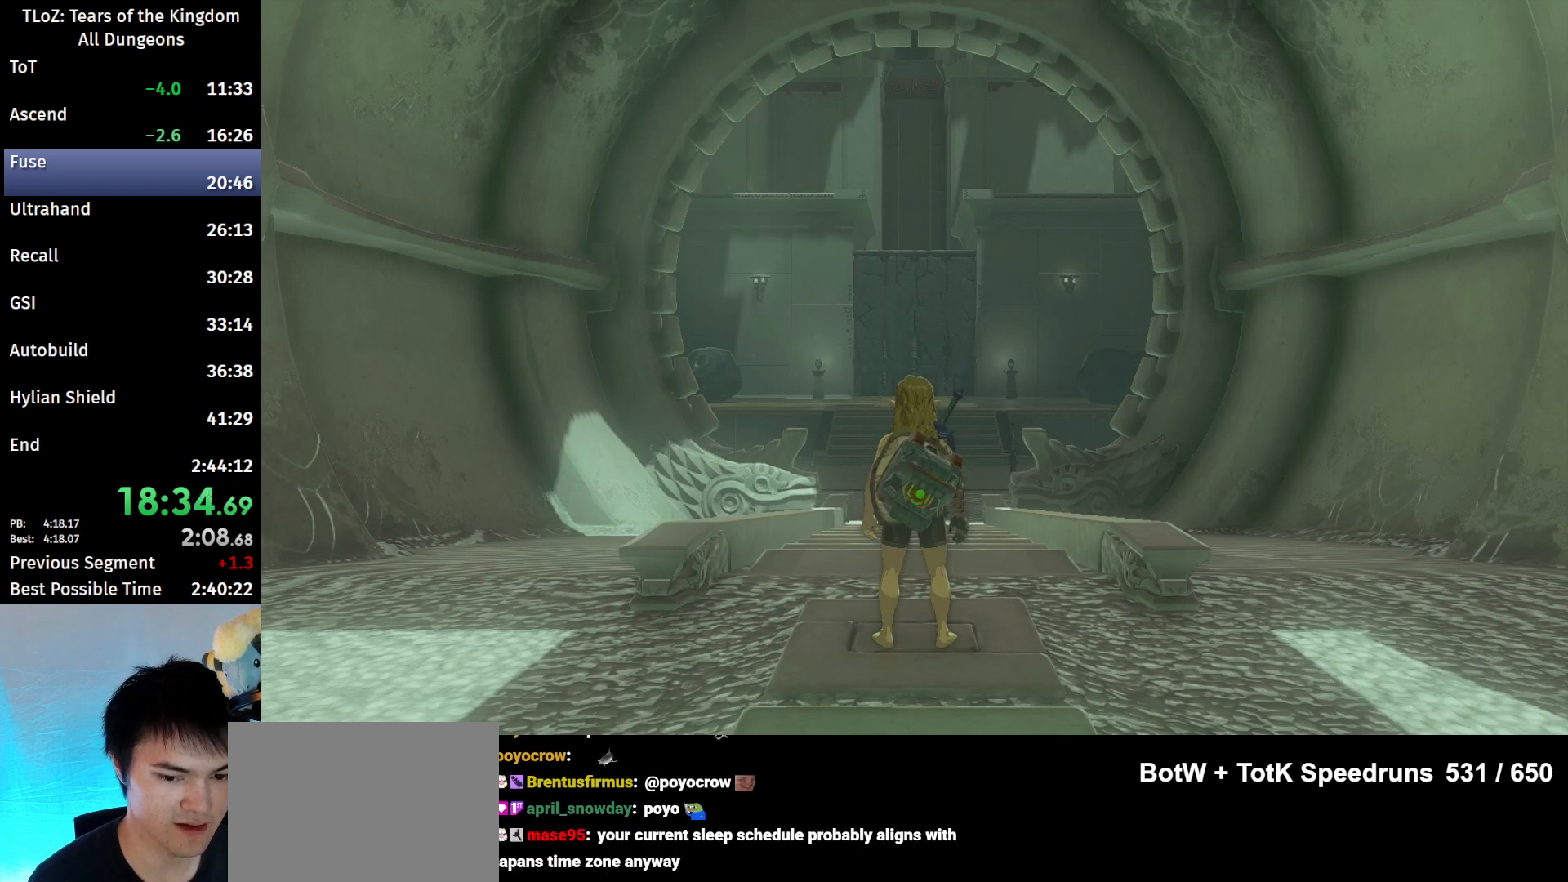
{"buttons": ["A", "B"], "left_stick": "center", "right_stick": "center", "events": [[33, "B", "up"], [100, "A", "down"], [100, "B", "down"], [133, "A", "up"], [133, "B", "up"], [200, "A", "down"], [200, "B", "down"], [267, "B", "up"], [300, "A", "up"], [367, "A", "down"], [367, "B", "down"], [400, "A", "up"], [400, "B", "up"], [467, "A", "down"], [467, "B", "down"]]}
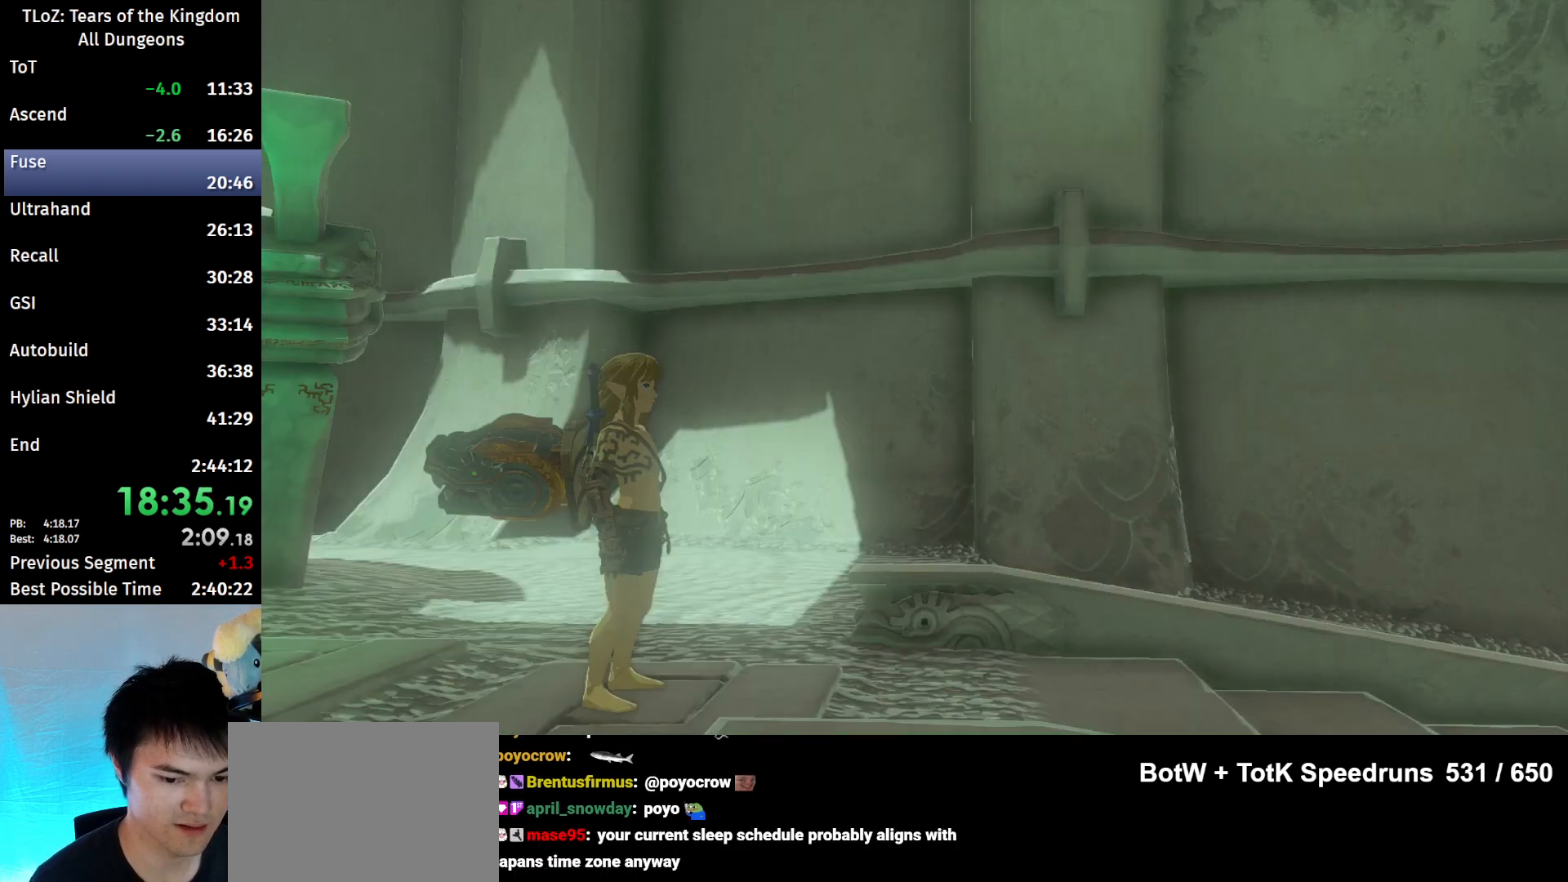
{"buttons": [], "left_stick": "center", "right_stick": "center", "events": [[33, "A", "up"], [33, "B", "up"], [67, "B", "down"], [100, "A", "down"], [167, "A", "up"], [167, "B", "up"], [200, "A", "down"], [200, "B", "down"], [267, "A", "up"], [267, "B", "up"], [300, "A", "down"], [300, "B", "down"], [367, "A", "up"], [367, "B", "up"], [433, "A", "down"], [433, "B", "down"], [500, "A", "up"], [500, "B", "up"]]}
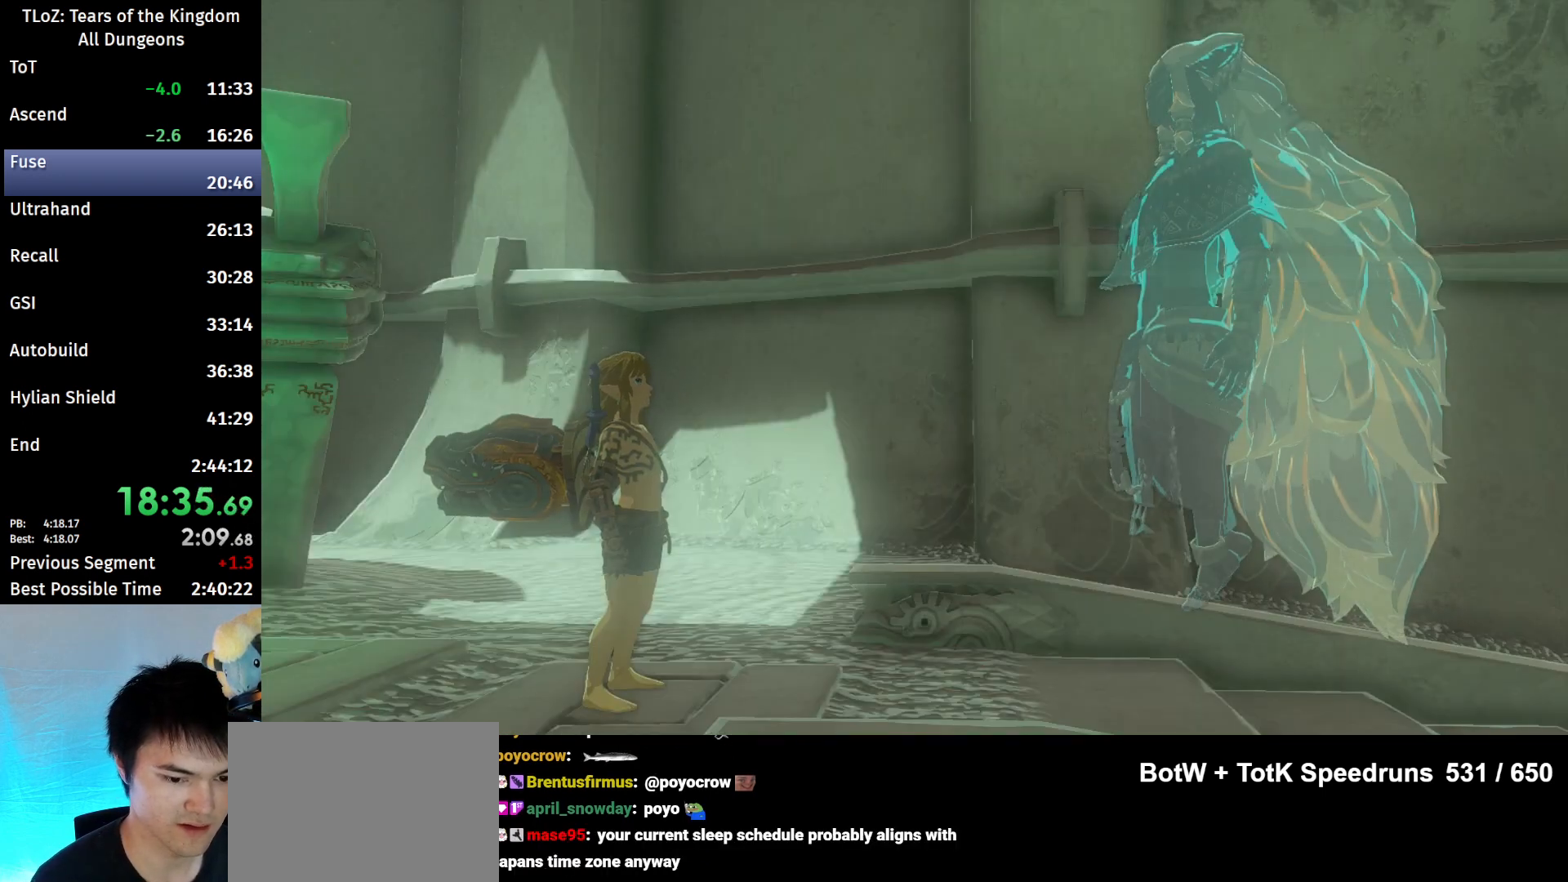
{"buttons": ["B"], "left_stick": "center", "right_stick": "center", "events": [[33, "A", "down"], [33, "B", "down"], [100, "A", "up"], [100, "B", "up"], [167, "A", "down"], [167, "B", "down"], [200, "A", "up"], [200, "B", "up"], [267, "B", "down"], [300, "A", "down"], [333, "A", "up"], [333, "B", "up"], [400, "A", "down"], [400, "B", "down"], [433, "A", "up"], [433, "B", "up"], [500, "B", "down"]]}
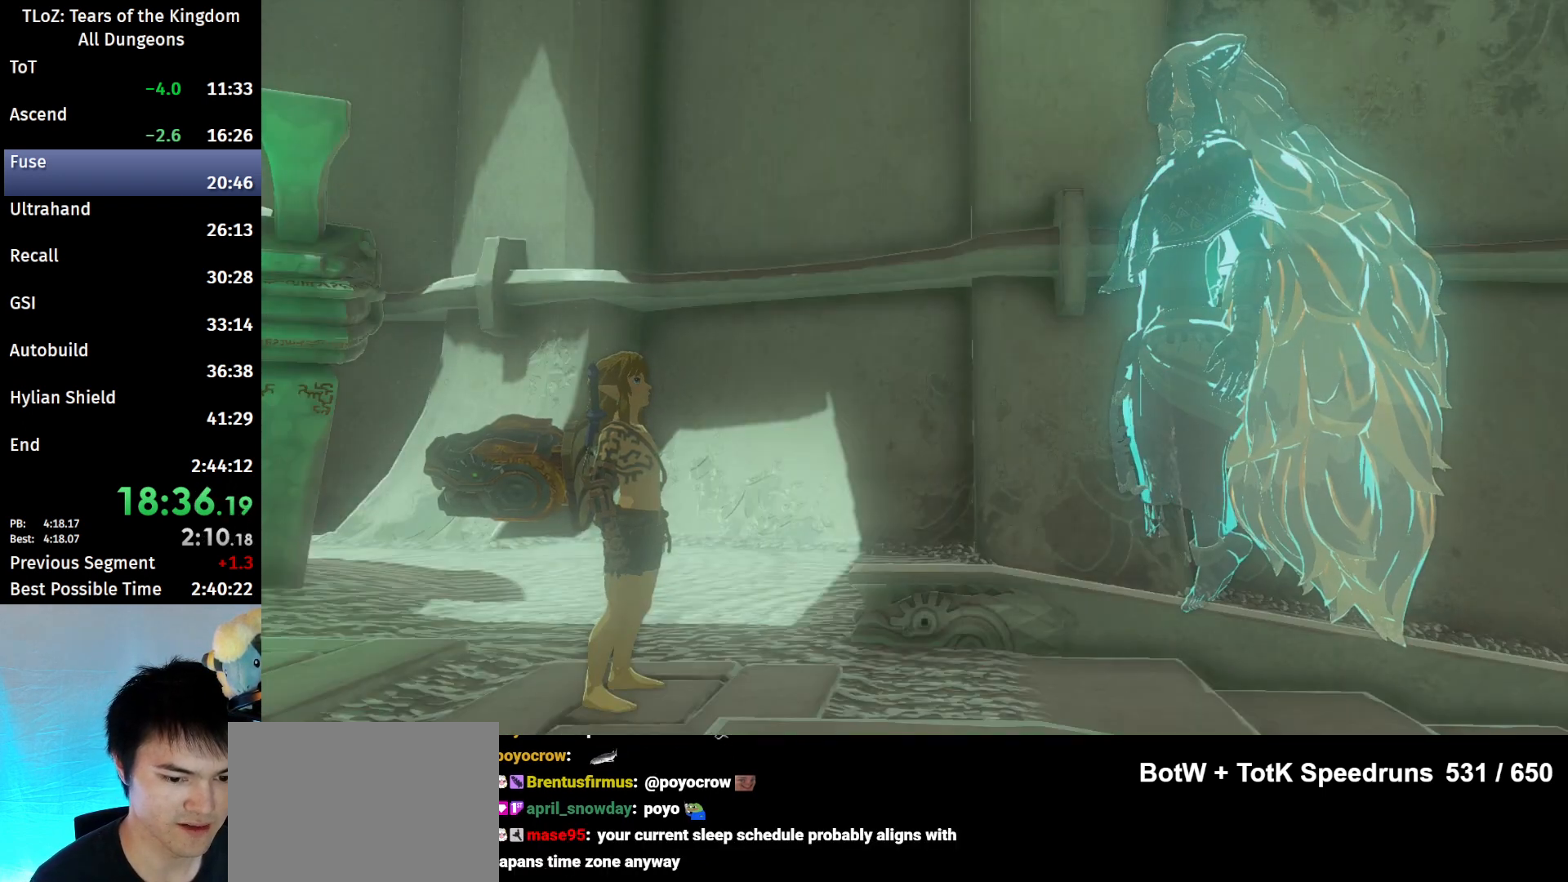
{"buttons": ["A", "B"], "left_stick": "center", "right_stick": "center", "events": [[33, "A", "down"], [67, "A", "up"], [67, "B", "up"], [133, "A", "down"], [133, "B", "down"], [200, "A", "up"], [200, "B", "up"], [233, "B", "down"], [267, "A", "down"], [333, "A", "up"], [333, "B", "up"], [367, "A", "down"], [367, "B", "down"], [433, "A", "up"], [433, "B", "up"], [467, "B", "down"], [500, "A", "down"]]}
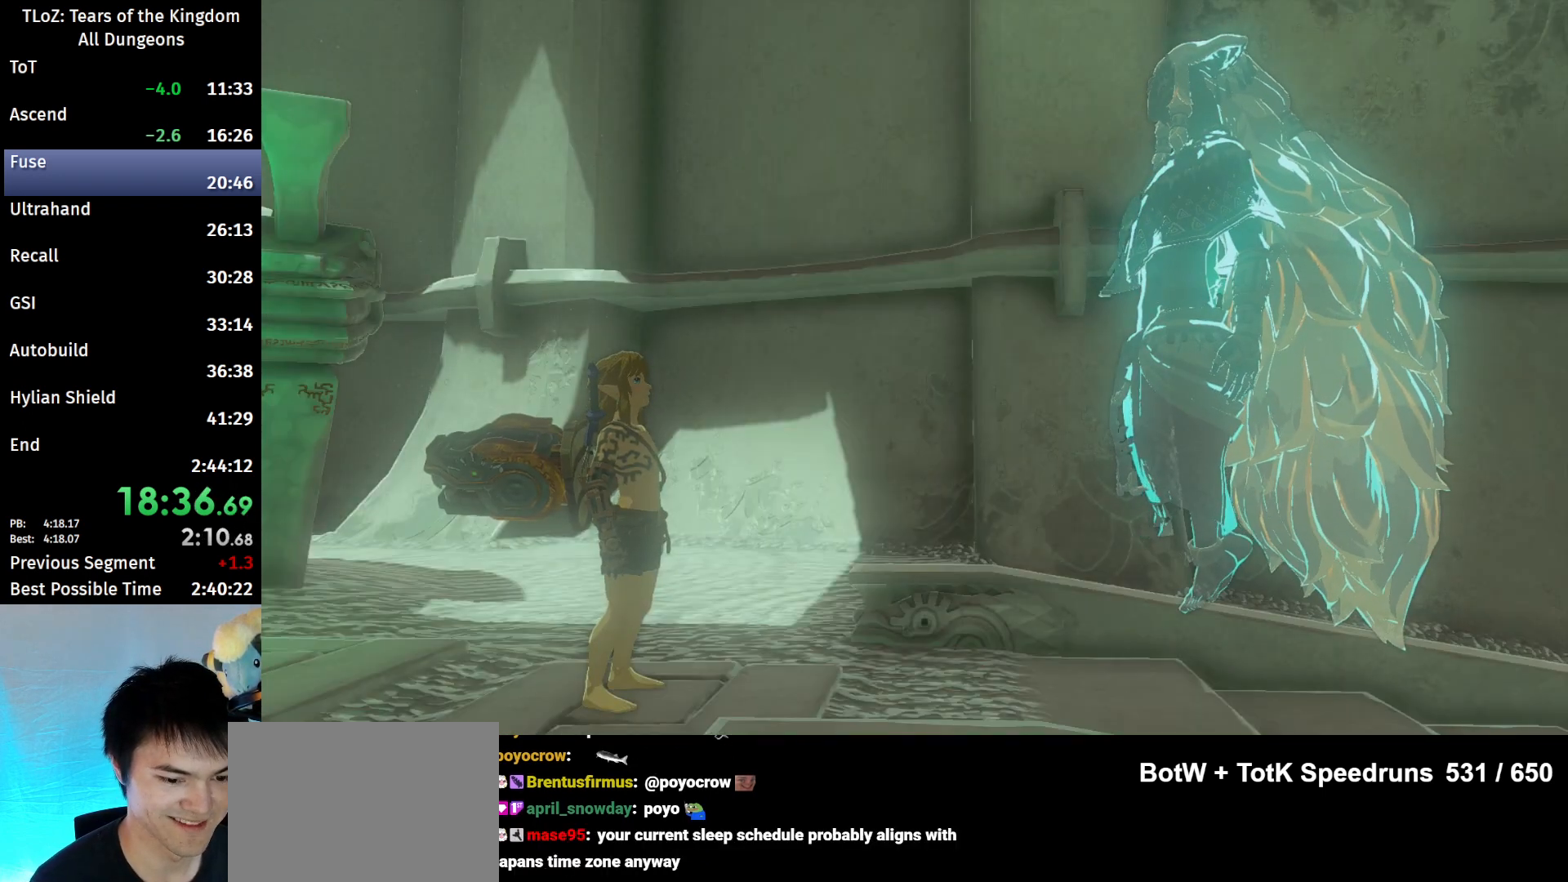
{"buttons": [], "left_stick": "center", "right_stick": "center", "events": [[33, "A", "up"], [67, "B", "up"], [100, "A", "down"], [100, "B", "down"], [133, "A", "up"], [133, "B", "up"], [233, "A", "down"], [233, "B", "down"], [267, "A", "up"], [267, "B", "up"], [333, "A", "down"], [333, "B", "down"], [400, "A", "up"], [400, "B", "up"], [467, "A", "down"], [467, "B", "down"], [500, "A", "up"], [500, "B", "up"]]}
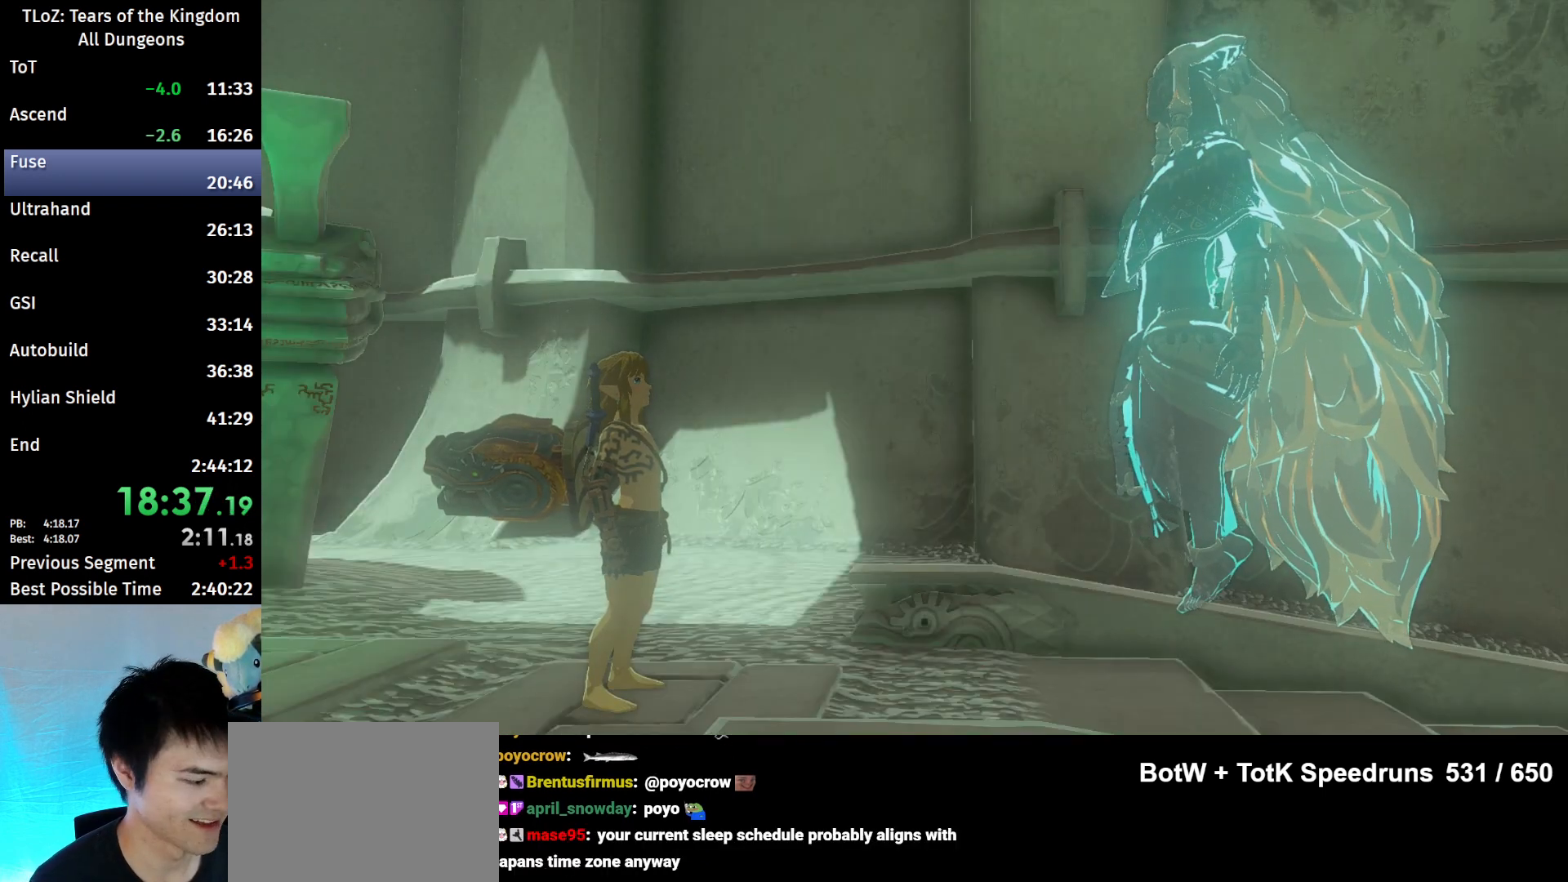
{"buttons": ["B"], "left_stick": "center", "right_stick": "center", "events": [[200, "B", "down"], [233, "B", "up"], [267, "B", "down"], [300, "A", "down"], [333, "A", "up"], [333, "B", "up"], [400, "A", "down"], [400, "B", "down"], [433, "B", "up"], [467, "A", "up"], [500, "B", "down"]]}
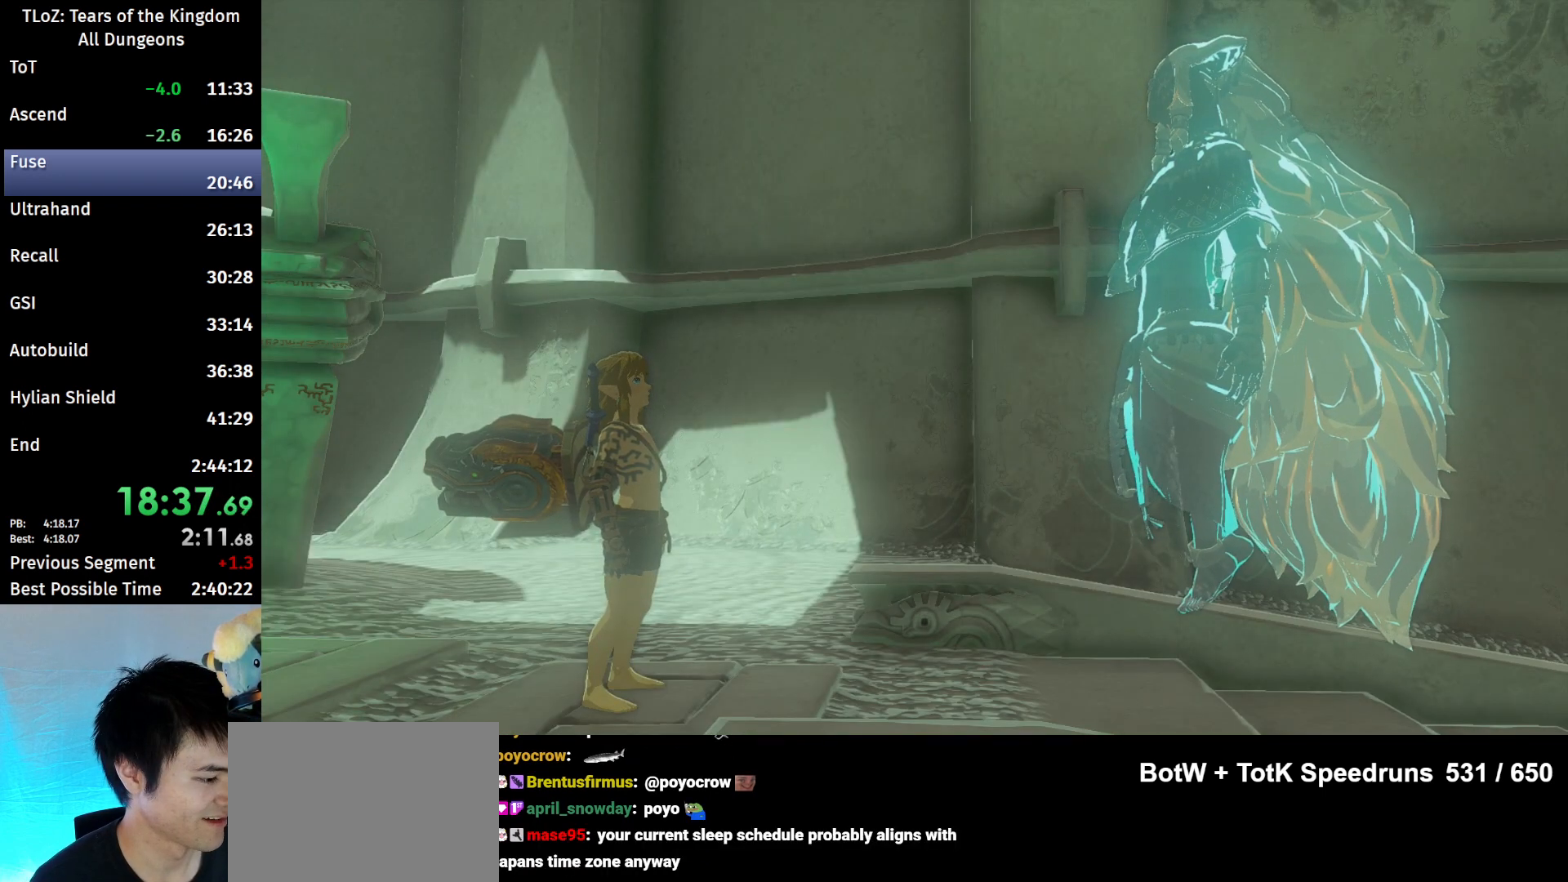
{"buttons": ["A", "B"], "left_stick": "center", "right_stick": "center", "events": [[67, "B", "up"], [133, "A", "down"], [133, "B", "down"], [200, "A", "up"], [200, "B", "up"], [233, "B", "down"], [267, "A", "down"], [333, "A", "up"], [333, "B", "up"], [367, "A", "down"], [367, "B", "down"], [400, "A", "up"], [400, "B", "up"], [500, "A", "down"], [500, "B", "down"]]}
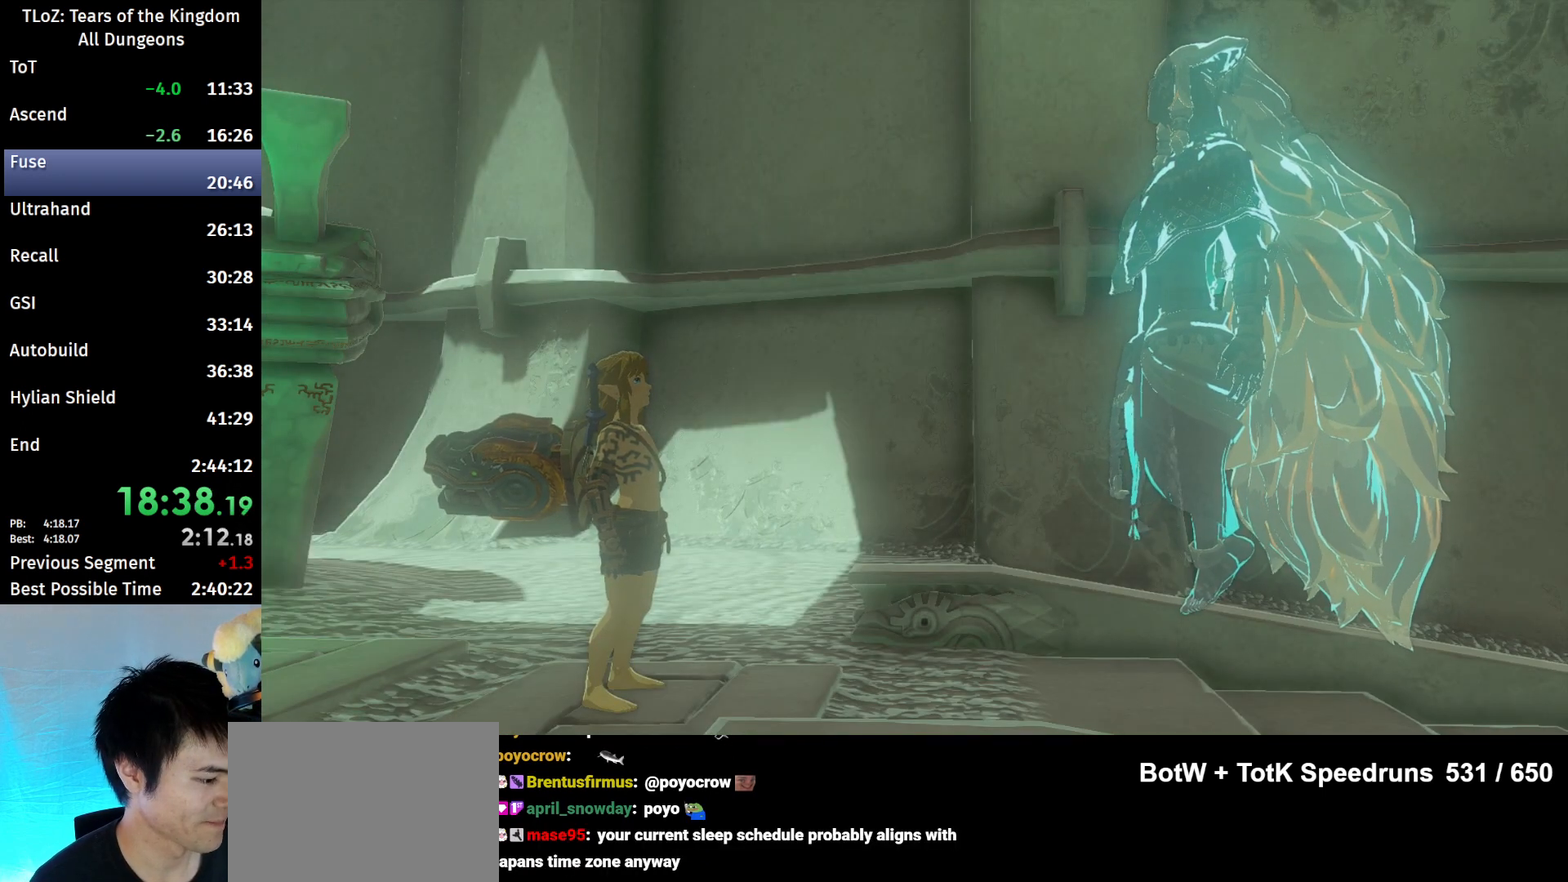
{"buttons": ["A", "B"], "left_stick": "center", "right_stick": "center", "events": [[33, "A", "up"], [33, "B", "up"], [100, "A", "down"], [100, "B", "down"], [167, "A", "up"], [167, "B", "up"], [233, "A", "down"], [233, "B", "down"], [300, "A", "up"], [300, "B", "up"], [367, "A", "down"], [367, "B", "down"], [400, "B", "up"], [433, "A", "up"], [467, "A", "down"], [467, "B", "down"]]}
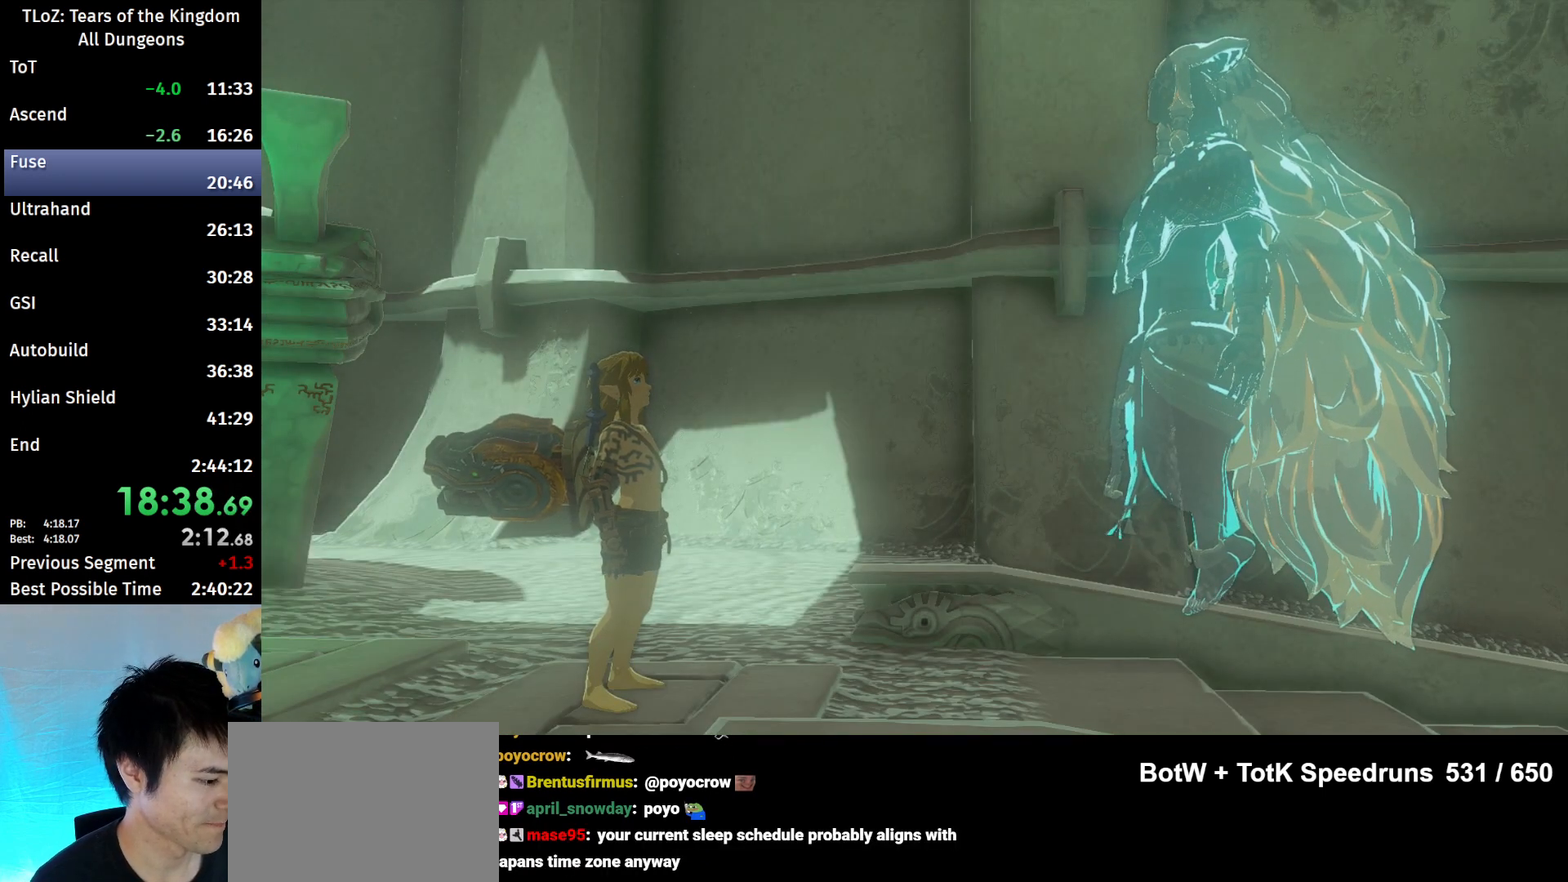
{"buttons": ["A", "B"], "left_stick": "center", "right_stick": "center", "events": [[33, "A", "up"], [33, "B", "up"], [100, "A", "down"], [100, "B", "down"], [200, "A", "up"], [233, "A", "down"], [300, "A", "up"], [300, "B", "up"], [333, "A", "down"], [333, "B", "down"], [400, "B", "up"], [433, "A", "up"], [467, "A", "down"], [467, "B", "down"]]}
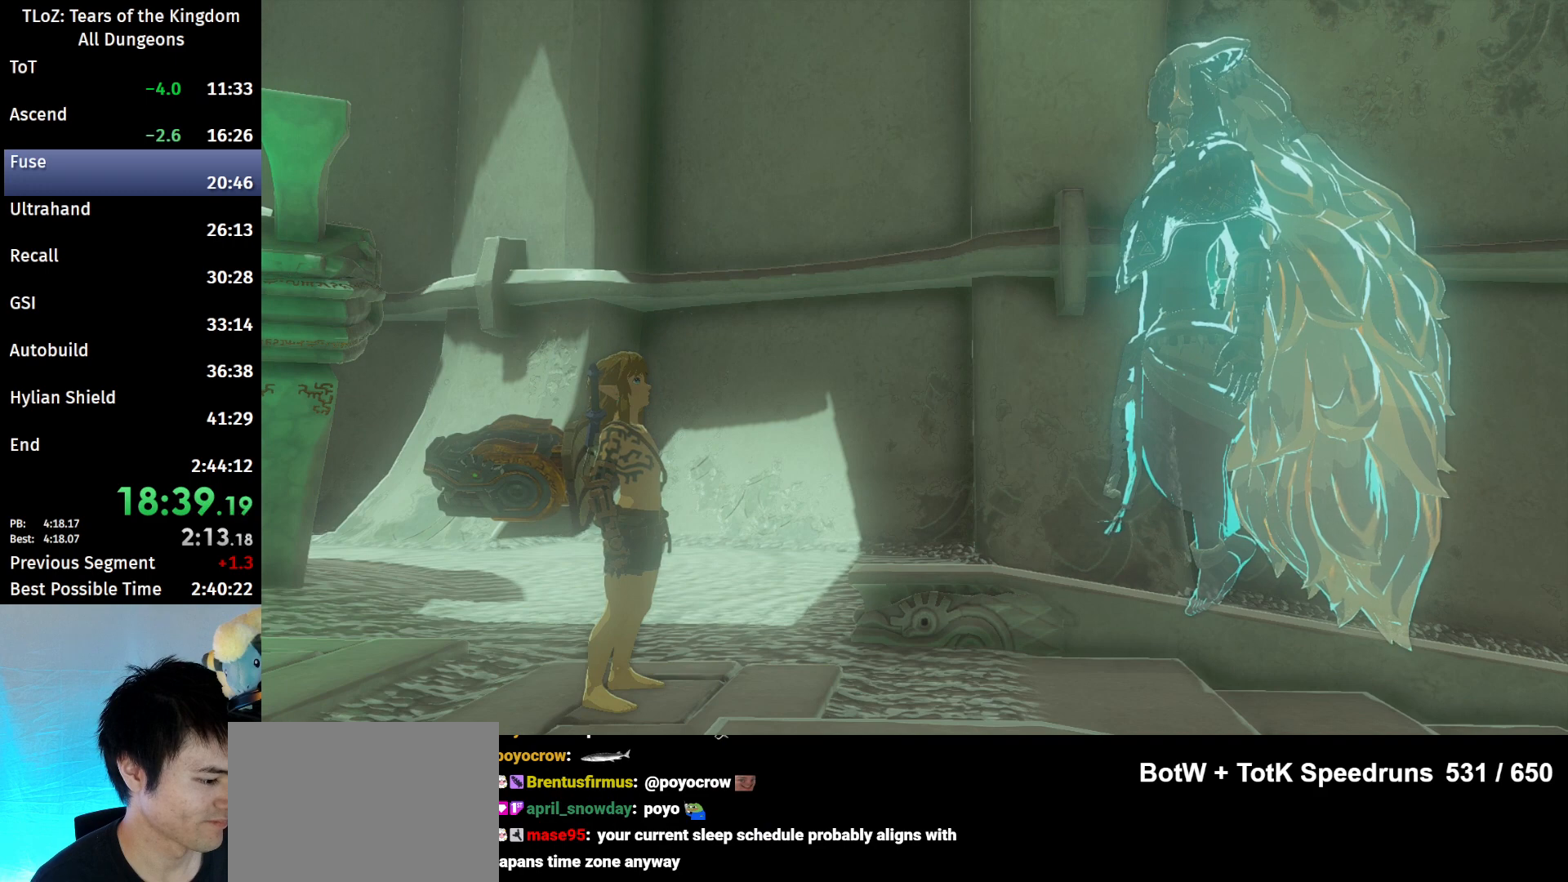
{"buttons": [], "left_stick": "center", "right_stick": "center", "events": [[33, "A", "up"], [33, "B", "up"], [100, "A", "down"], [100, "B", "down"], [133, "A", "up"], [133, "B", "up"], [233, "A", "down"], [233, "B", "down"], [267, "B", "up"], [333, "B", "down"], [367, "B", "up"], [400, "A", "up"], [433, "A", "down"], [433, "B", "down"], [500, "A", "up"], [500, "B", "up"]]}
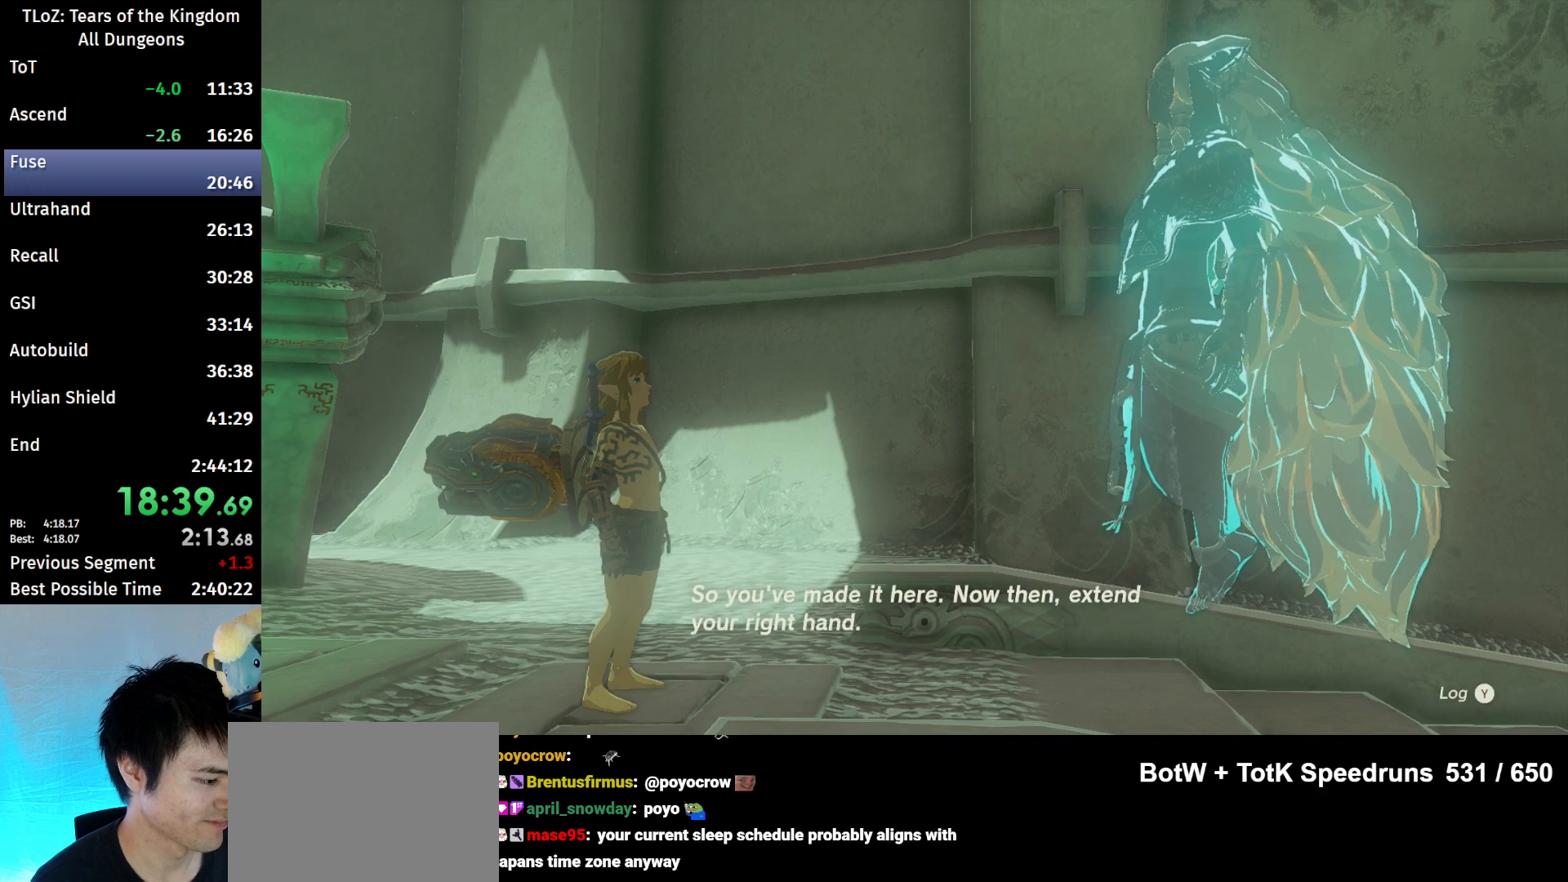
{"buttons": [], "left_stick": "center", "right_stick": "center", "events": [[33, "A", "down"], [33, "B", "down"], [100, "A", "up"], [100, "B", "up"], [167, "A", "down"], [167, "B", "down"], [233, "A", "up"], [233, "B", "up"], [300, "A", "down"], [300, "B", "down"], [333, "A", "up"], [333, "B", "up"], [400, "A", "down"], [400, "B", "down"], [467, "A", "up"], [467, "B", "up"]]}
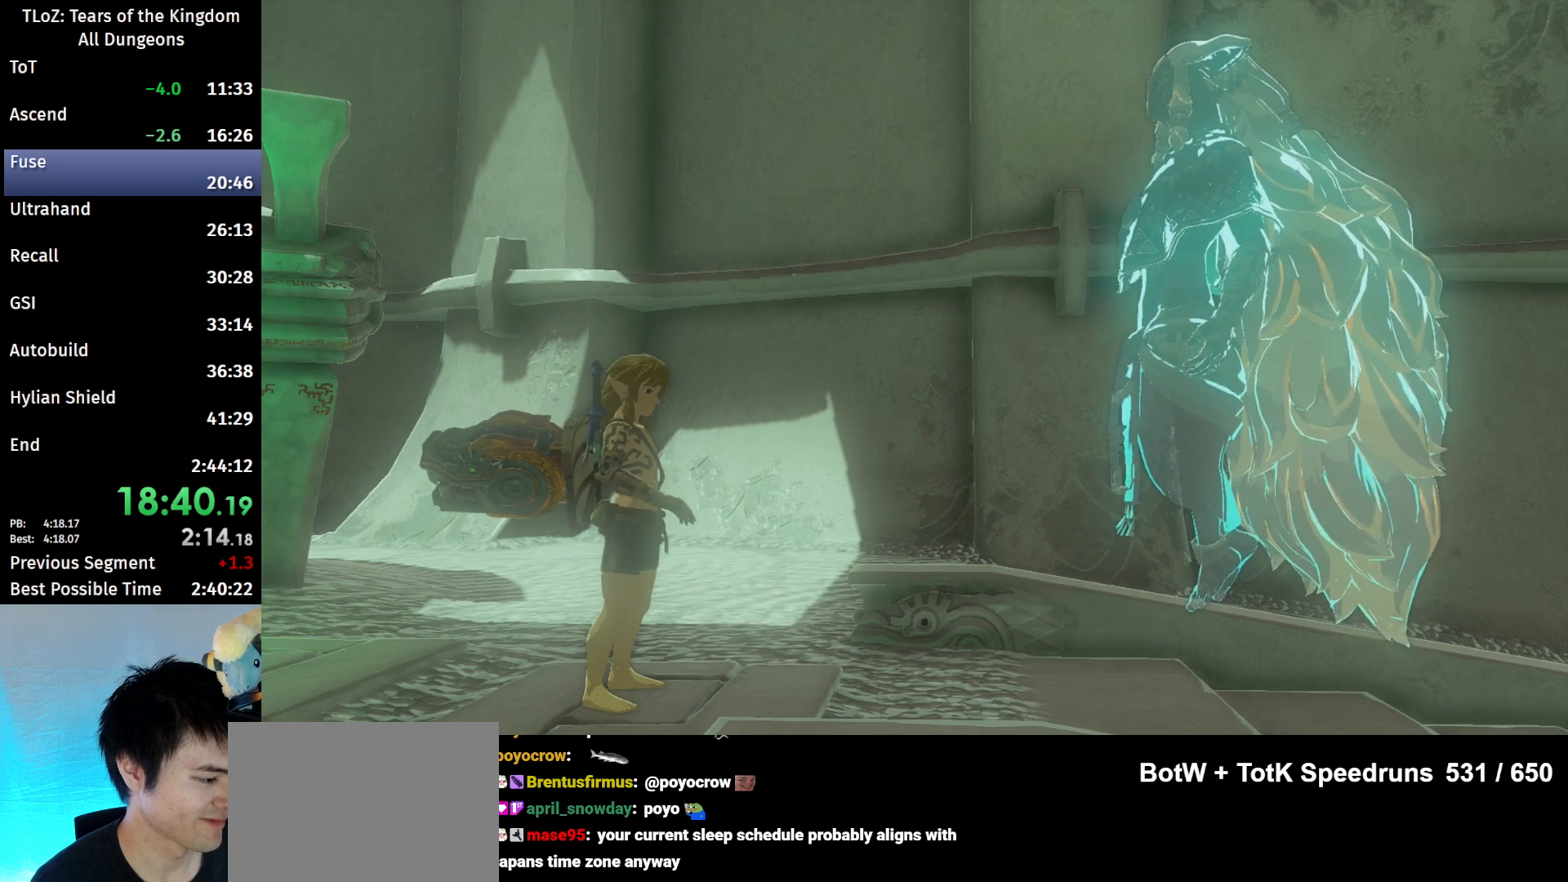
{"buttons": [], "left_stick": "center", "right_stick": "center", "events": [[33, "A", "down"], [33, "B", "down"], [100, "A", "up"], [100, "B", "up"], [167, "A", "down"], [167, "B", "down"], [200, "A", "up"], [200, "B", "up"], [300, "A", "down"], [300, "B", "down"], [467, "A", "up"], [467, "B", "up"]]}
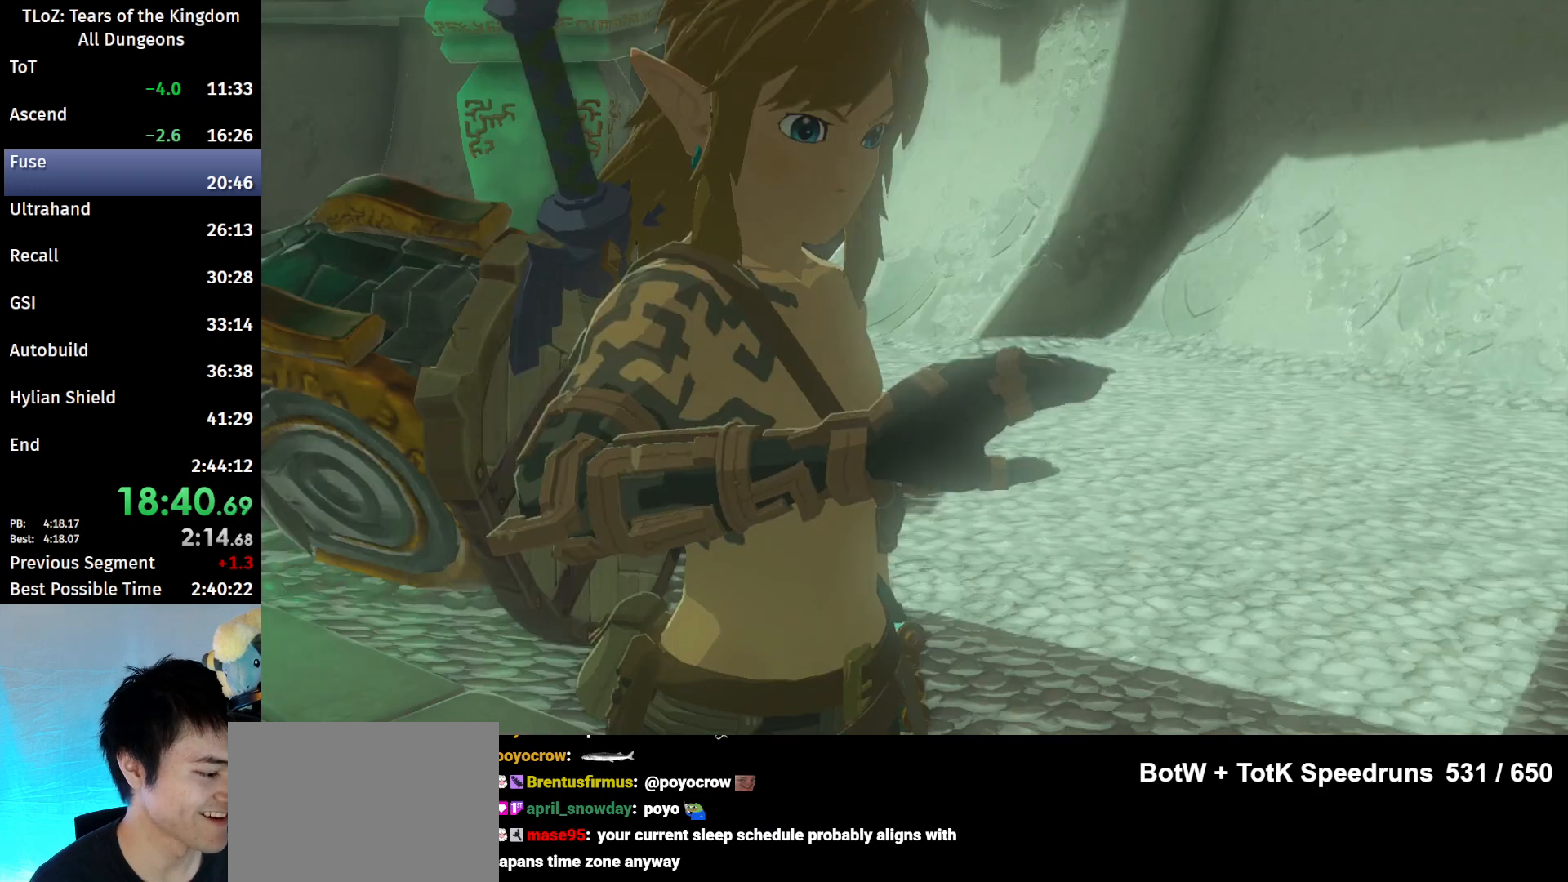
{"buttons": [], "left_stick": "center", "right_stick": "center", "events": [[33, "A", "down"], [33, "B", "down"], [100, "A", "up"], [100, "B", "up"], [167, "A", "down"], [167, "B", "down"], [233, "A", "up"], [233, "B", "up"], [267, "B", "down"], [300, "A", "down"], [333, "A", "up"], [333, "B", "up"], [400, "A", "down"], [400, "B", "down"], [467, "B", "up"], [500, "A", "up"]]}
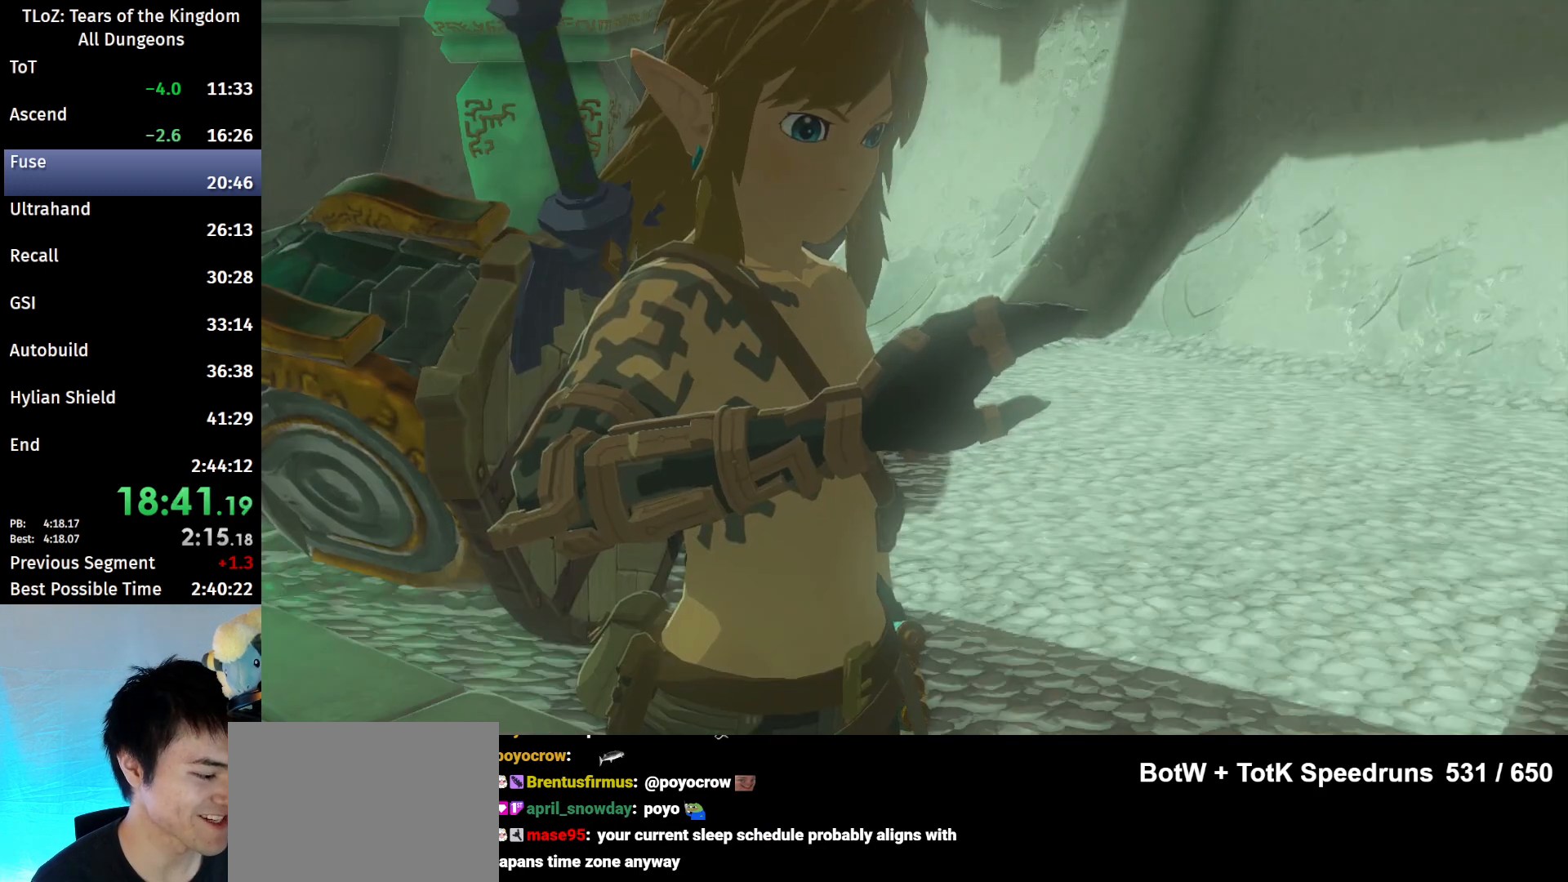
{"buttons": [], "left_stick": "center", "right_stick": "center", "events": [[67, "A", "down"], [67, "B", "down"], [100, "A", "up"], [100, "B", "up"], [167, "A", "down"], [167, "B", "down"], [233, "A", "up"], [233, "B", "up"], [267, "A", "down"], [267, "B", "down"], [333, "A", "up"], [333, "B", "up"], [400, "A", "down"], [400, "B", "down"], [467, "A", "up"], [467, "B", "up"]]}
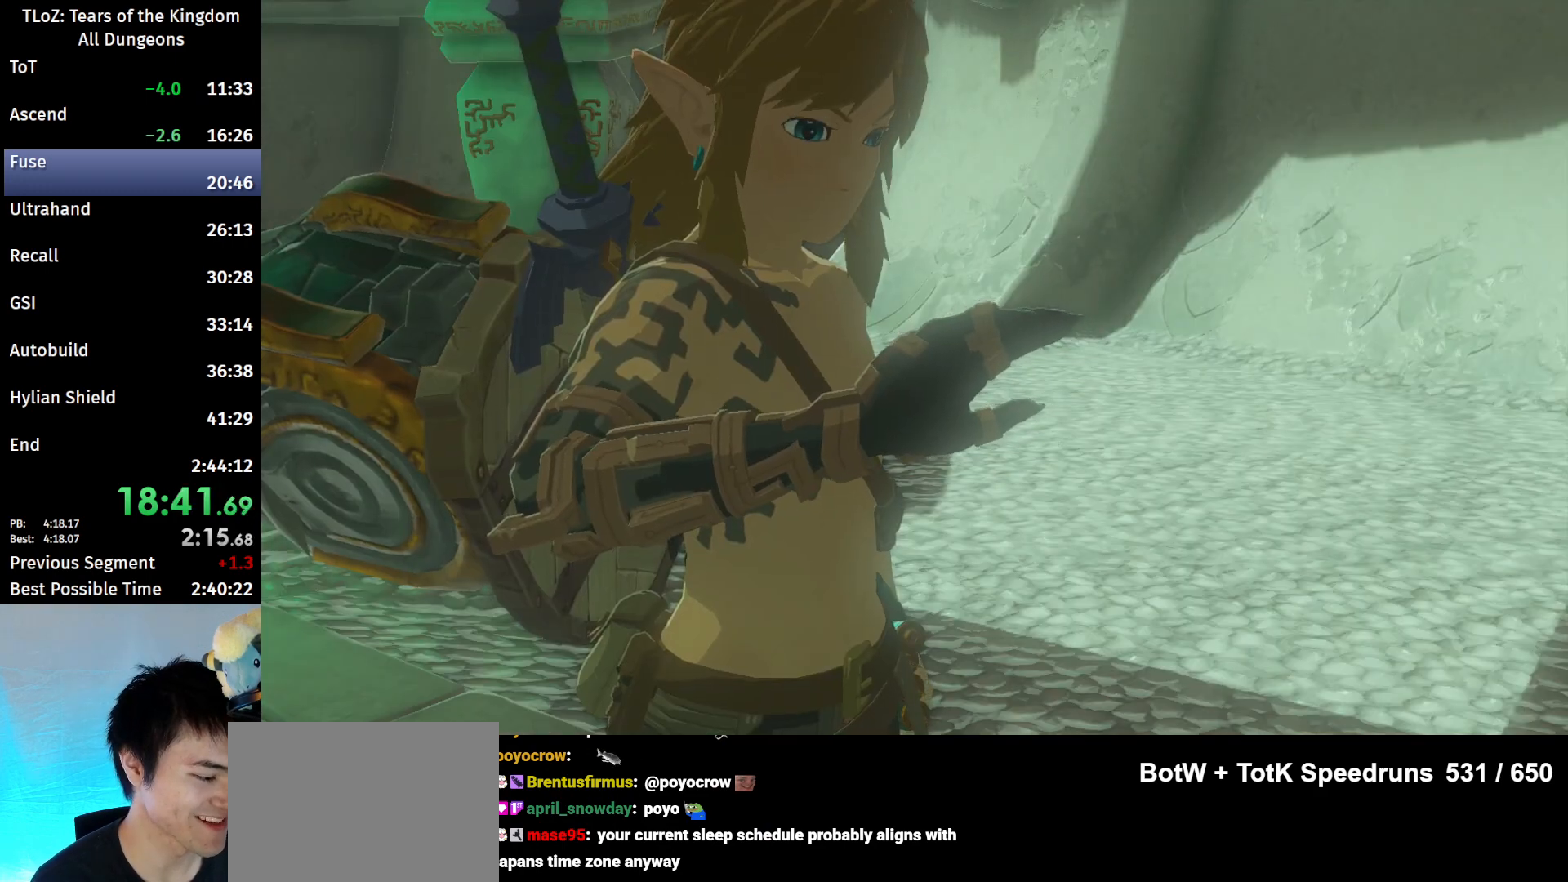
{"buttons": [], "left_stick": "center", "right_stick": "center", "events": [[33, "A", "down"], [33, "B", "down"], [100, "A", "up"], [100, "B", "up"], [167, "A", "down"], [167, "B", "down"], [200, "A", "up"], [200, "B", "up"], [267, "A", "down"], [267, "B", "down"], [333, "A", "up"], [333, "B", "up"]]}
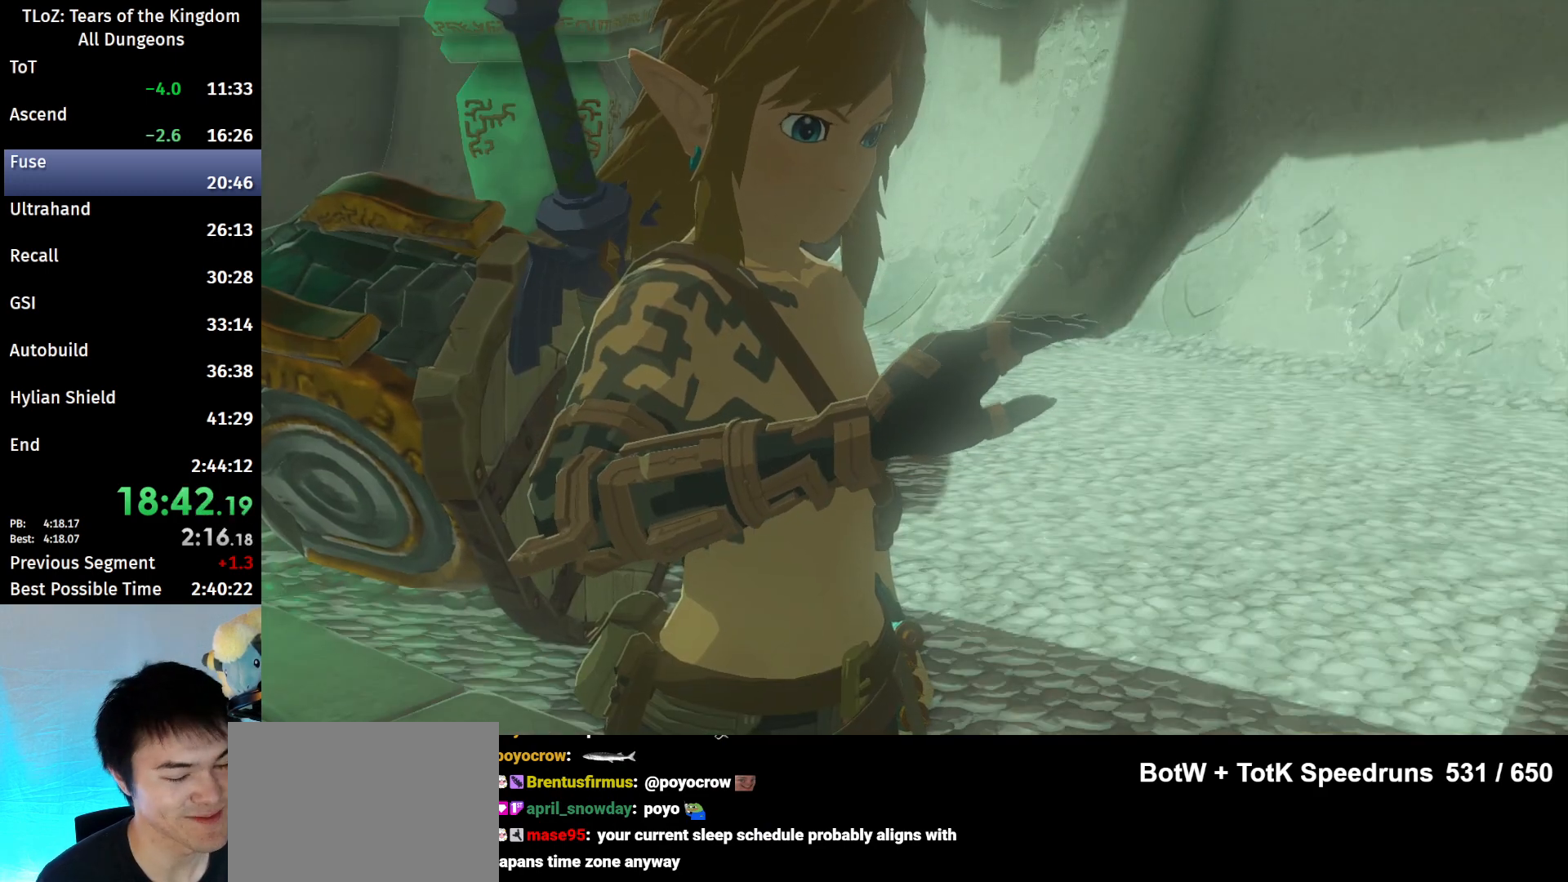
{"buttons": ["A", "B"], "left_stick": "center", "right_stick": "center", "events": [[167, "A", "down"], [167, "B", "down"], [200, "A", "up"], [233, "B", "up"], [300, "B", "down"], [333, "A", "down"], [367, "A", "up"], [367, "B", "up"], [500, "A", "down"], [500, "B", "down"]]}
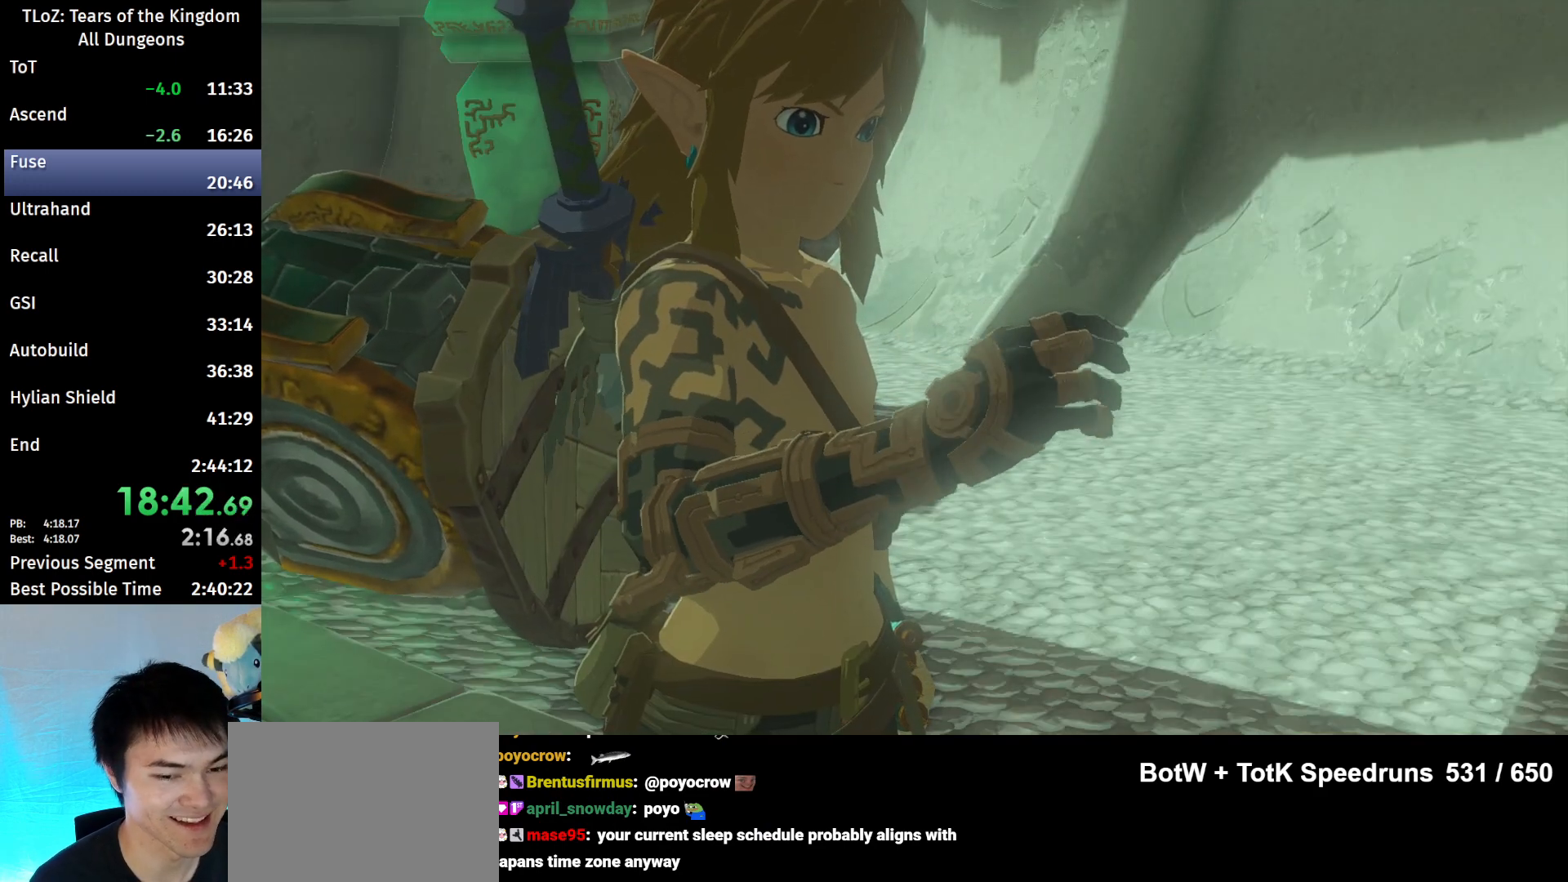
{"buttons": ["A", "B"], "left_stick": "center", "right_stick": "center", "events": [[33, "A", "up"], [33, "B", "up"], [133, "A", "down"], [133, "B", "down"], [167, "B", "up"], [200, "A", "up"], [300, "B", "down"], [333, "A", "down"], [367, "A", "up"], [367, "B", "up"], [433, "B", "down"], [467, "A", "down"]]}
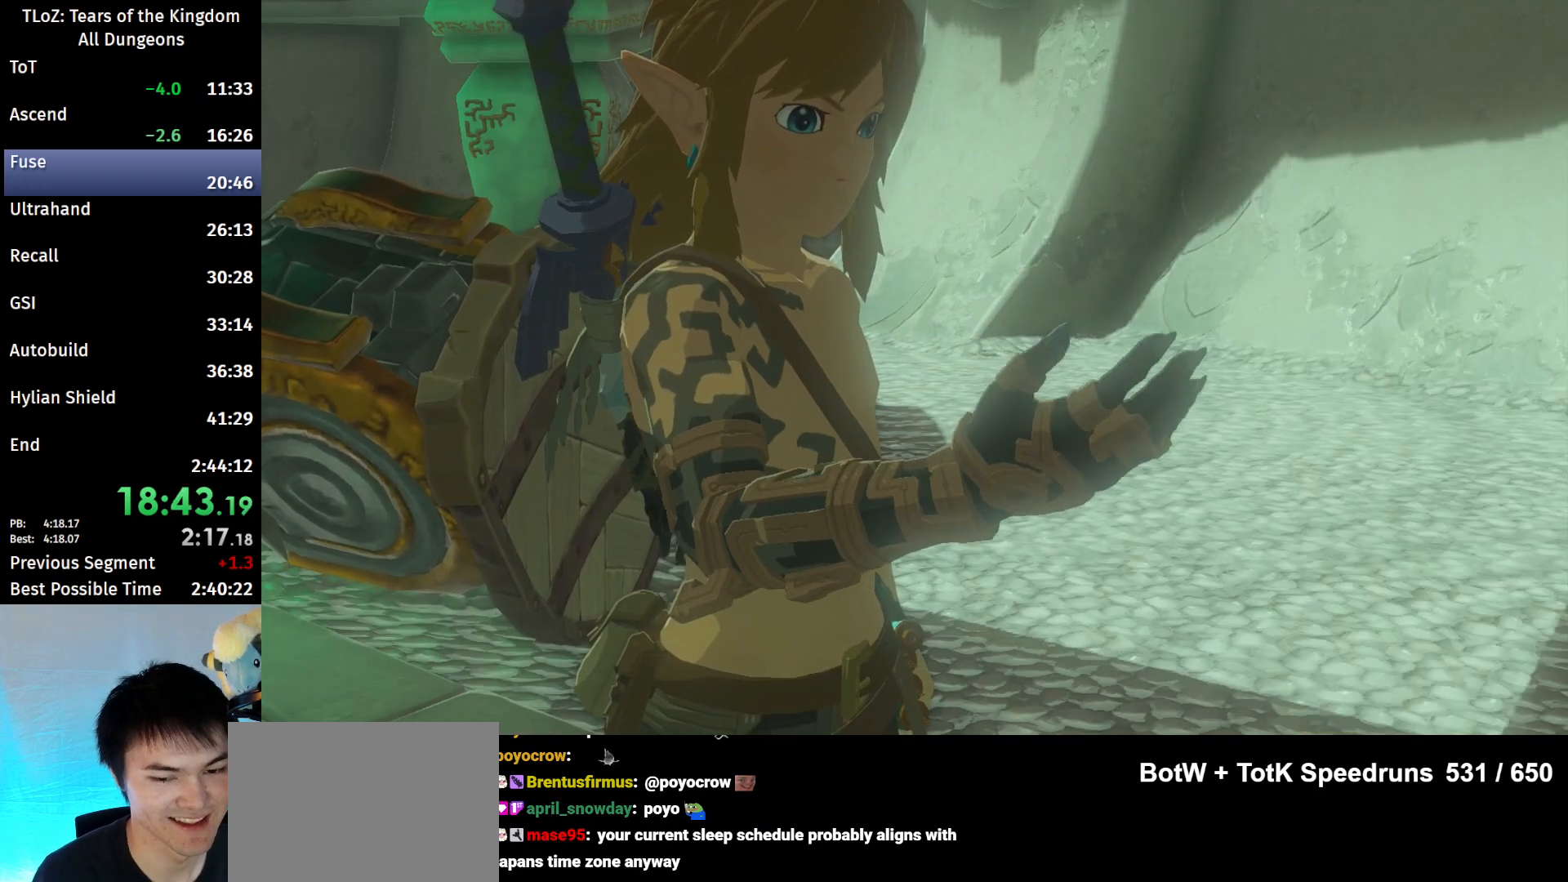
{"buttons": ["B"], "left_stick": "center", "right_stick": "center", "events": [[33, "A", "up"], [33, "B", "up"], [133, "A", "down"], [133, "B", "down"], [200, "A", "up"], [200, "B", "up"], [300, "A", "down"], [300, "B", "down"], [400, "A", "up"], [400, "B", "up"], [500, "B", "down"]]}
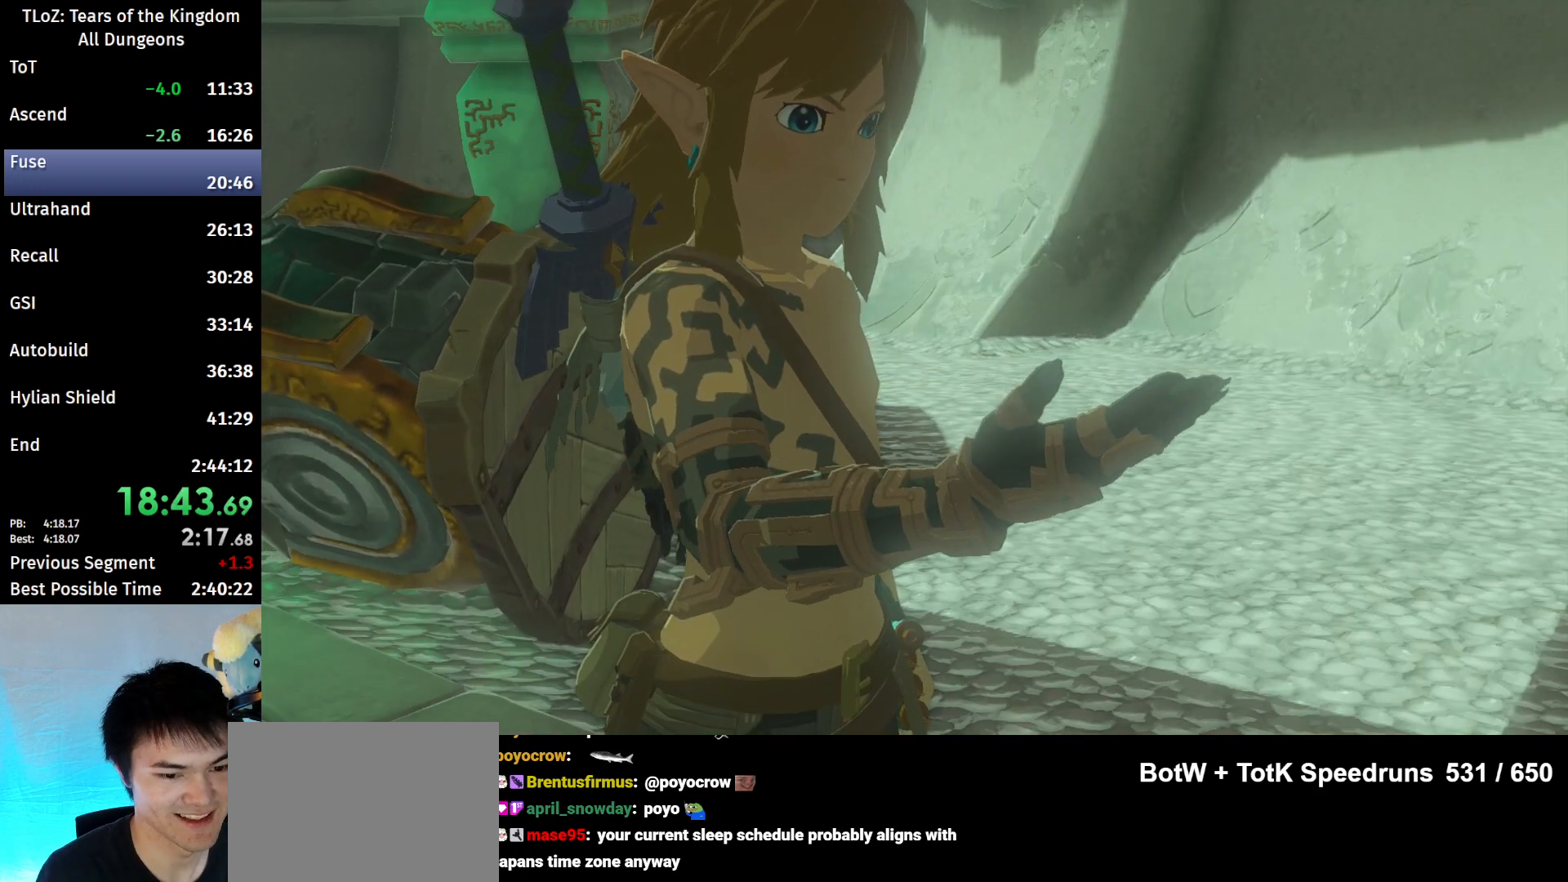
{"buttons": [], "left_stick": "center", "right_stick": "center", "events": [[33, "A", "down"], [67, "A", "up"], [100, "B", "up"], [167, "A", "down"], [167, "B", "down"], [267, "A", "up"], [267, "B", "up"]]}